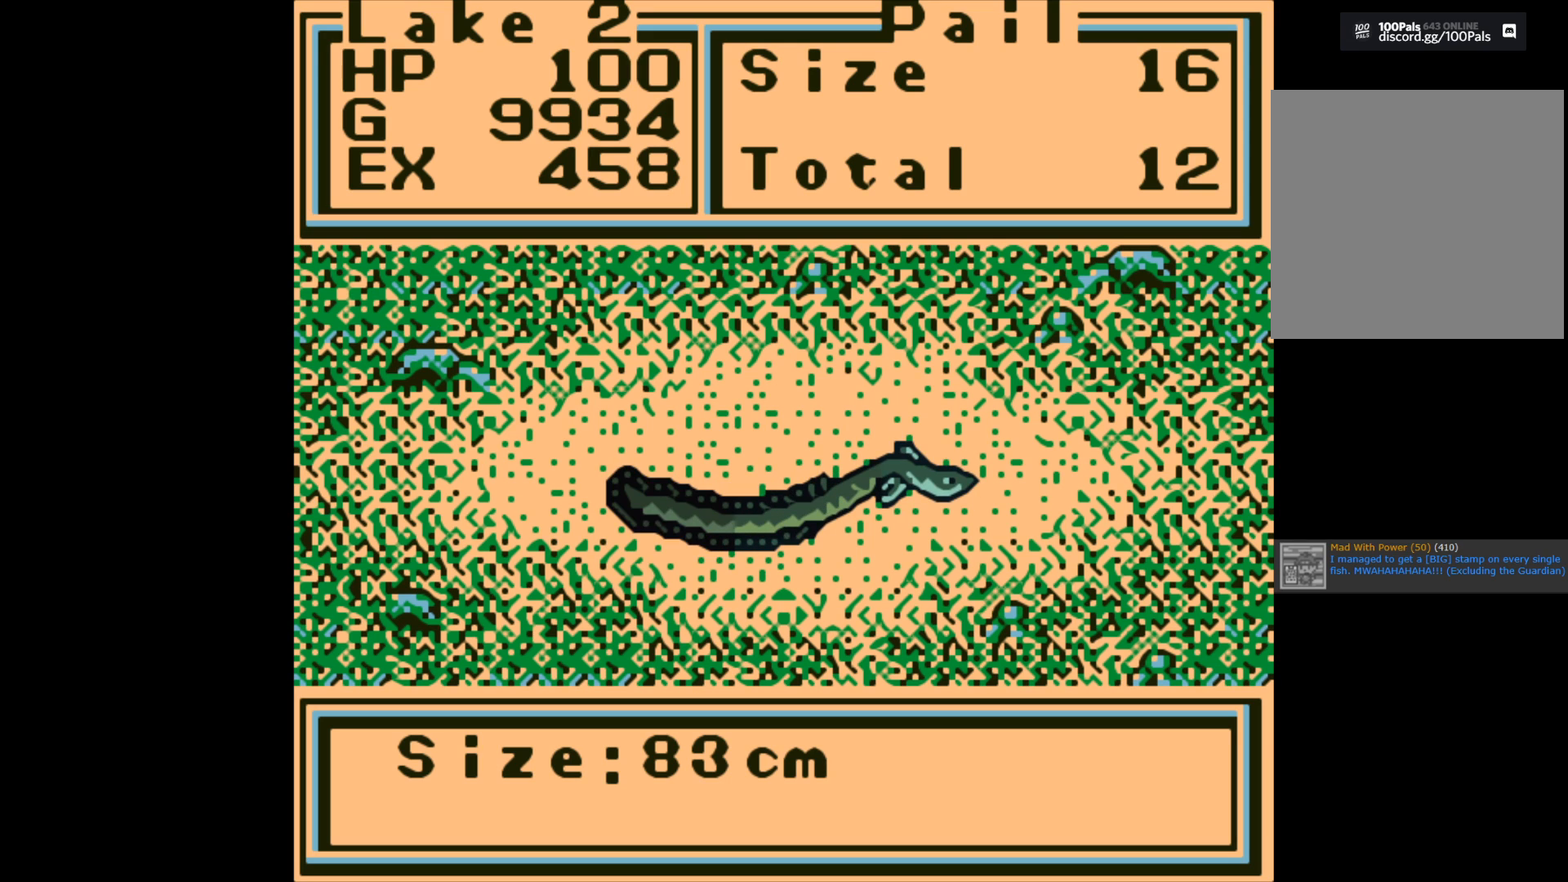
Gameplay with a controller (Xbox layout); each line is a JSON object with the inputs held at the frame after it. "events" lists button and stick changes between this image and that frame as [ms after this image, input, new state], when the widget could be followed in between.
{"buttons": [], "left_stick": "center", "right_stick": "center", "events": []}
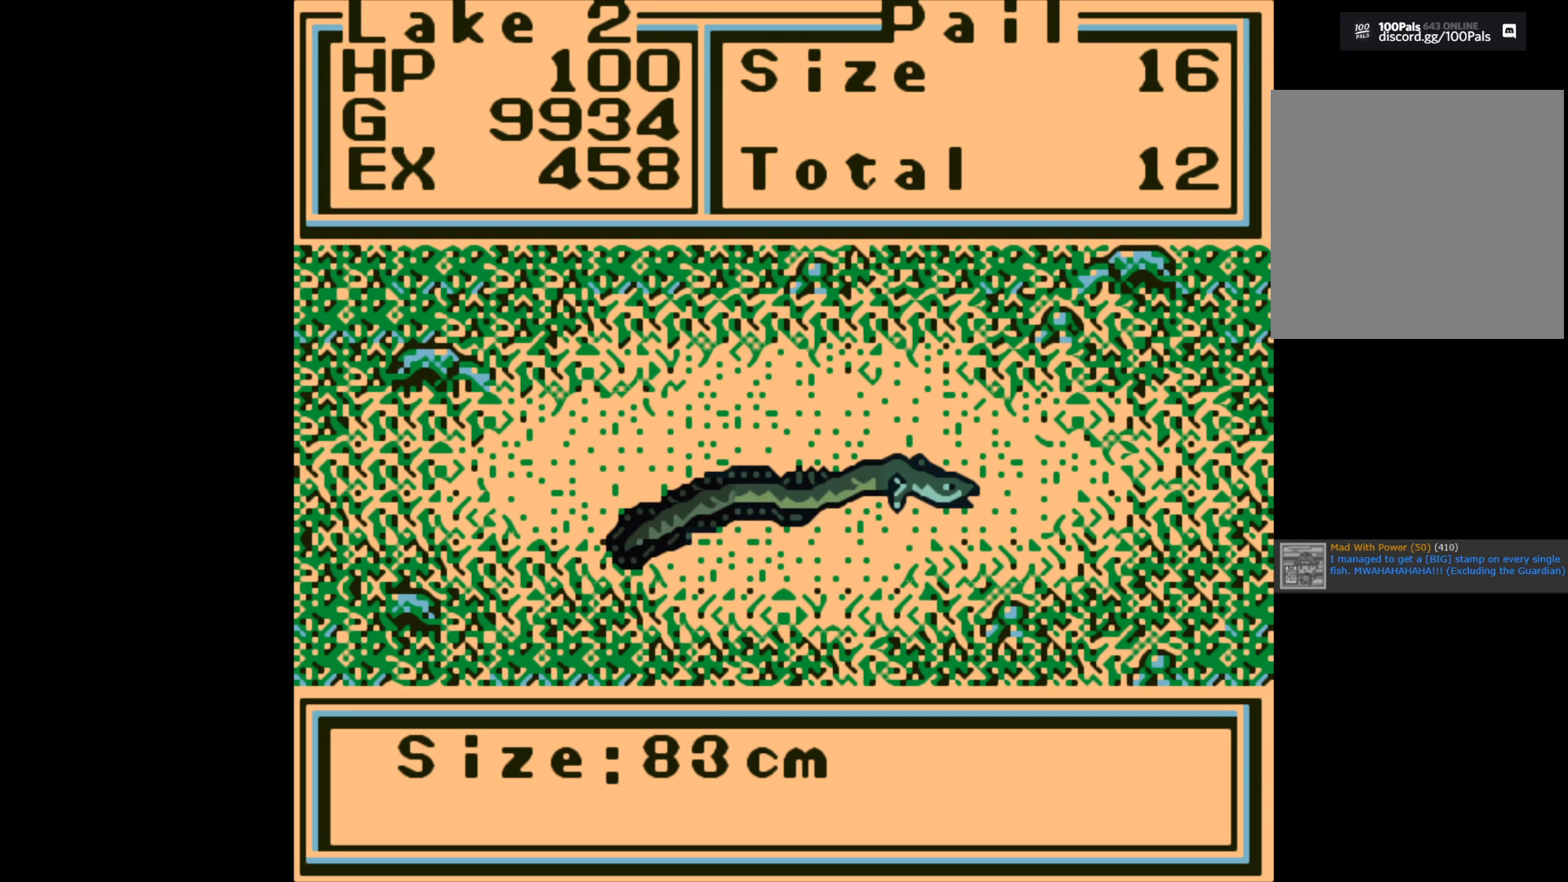
{"buttons": [], "left_stick": "center", "right_stick": "center", "events": [[350, "A", "down"], [500, "A", "up"]]}
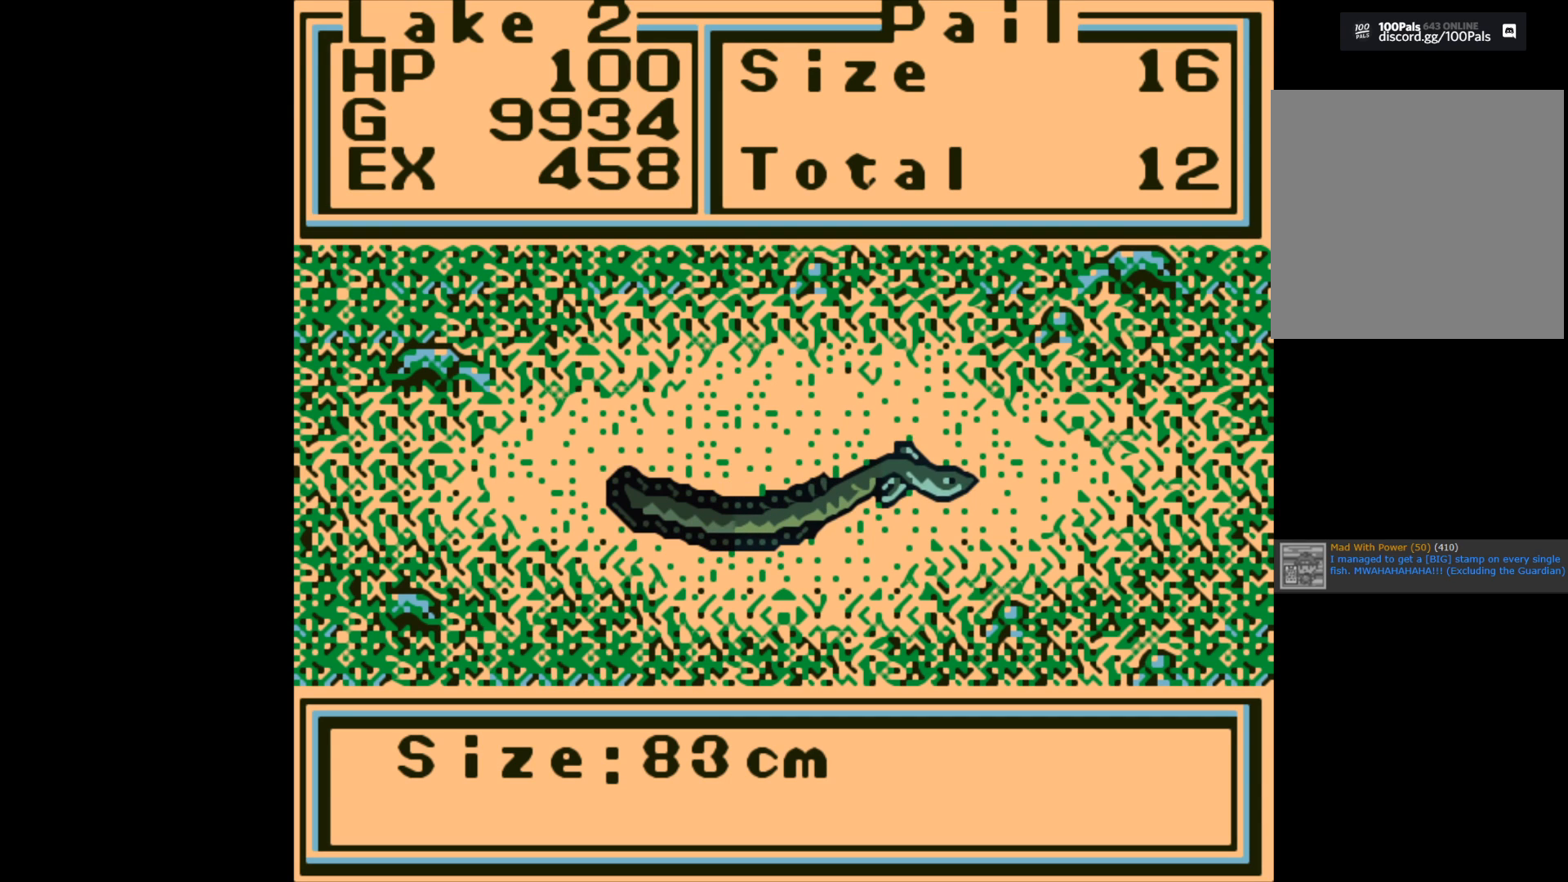
{"buttons": [], "left_stick": "center", "right_stick": "center", "events": []}
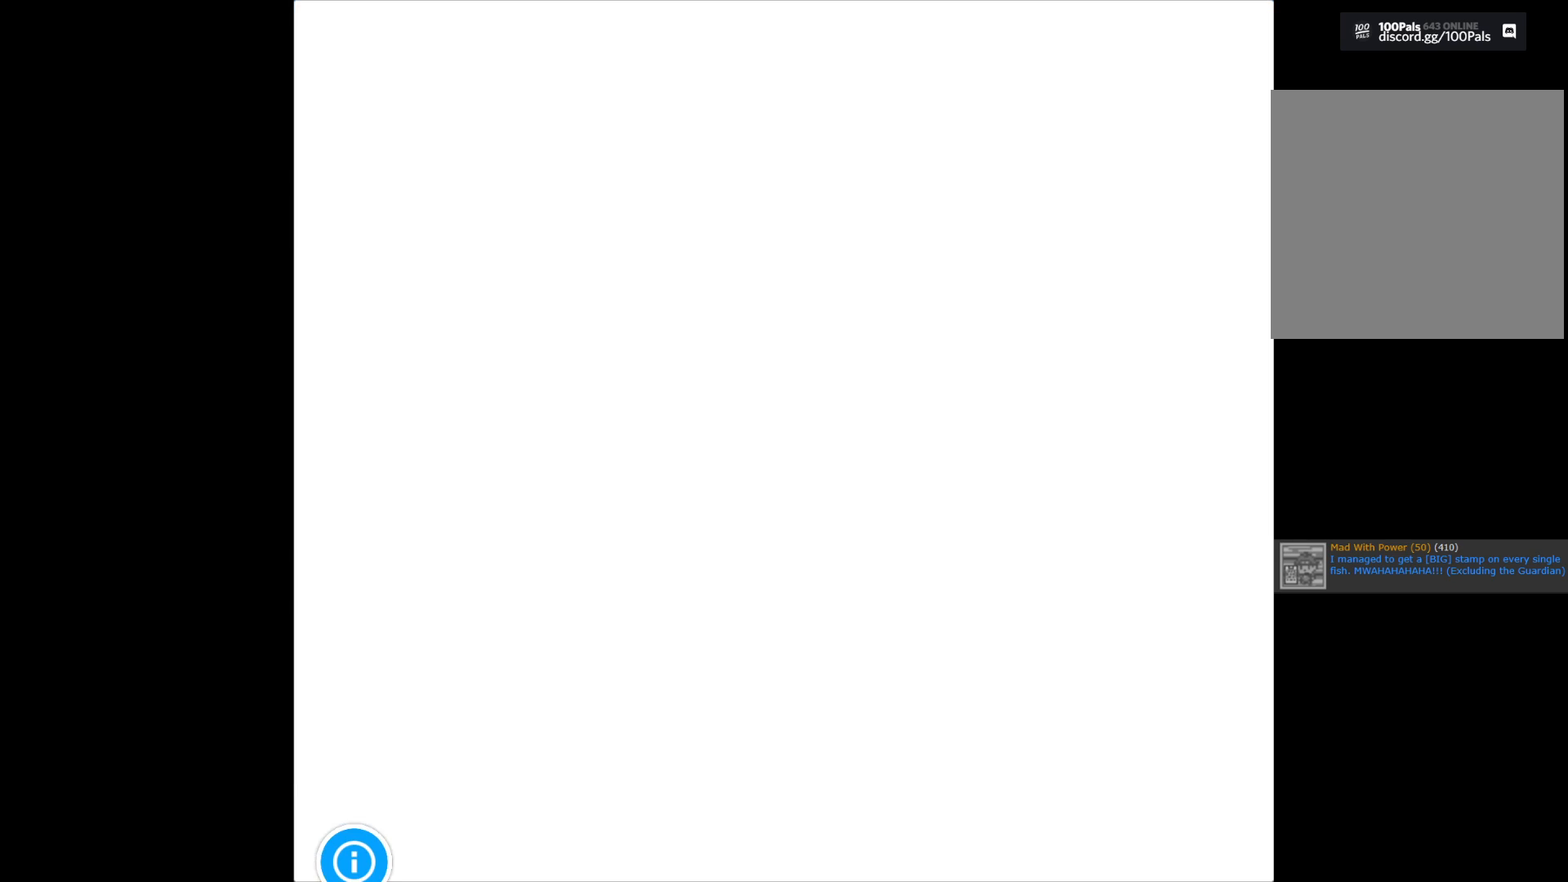
{"buttons": [], "left_stick": "center", "right_stick": "center", "events": []}
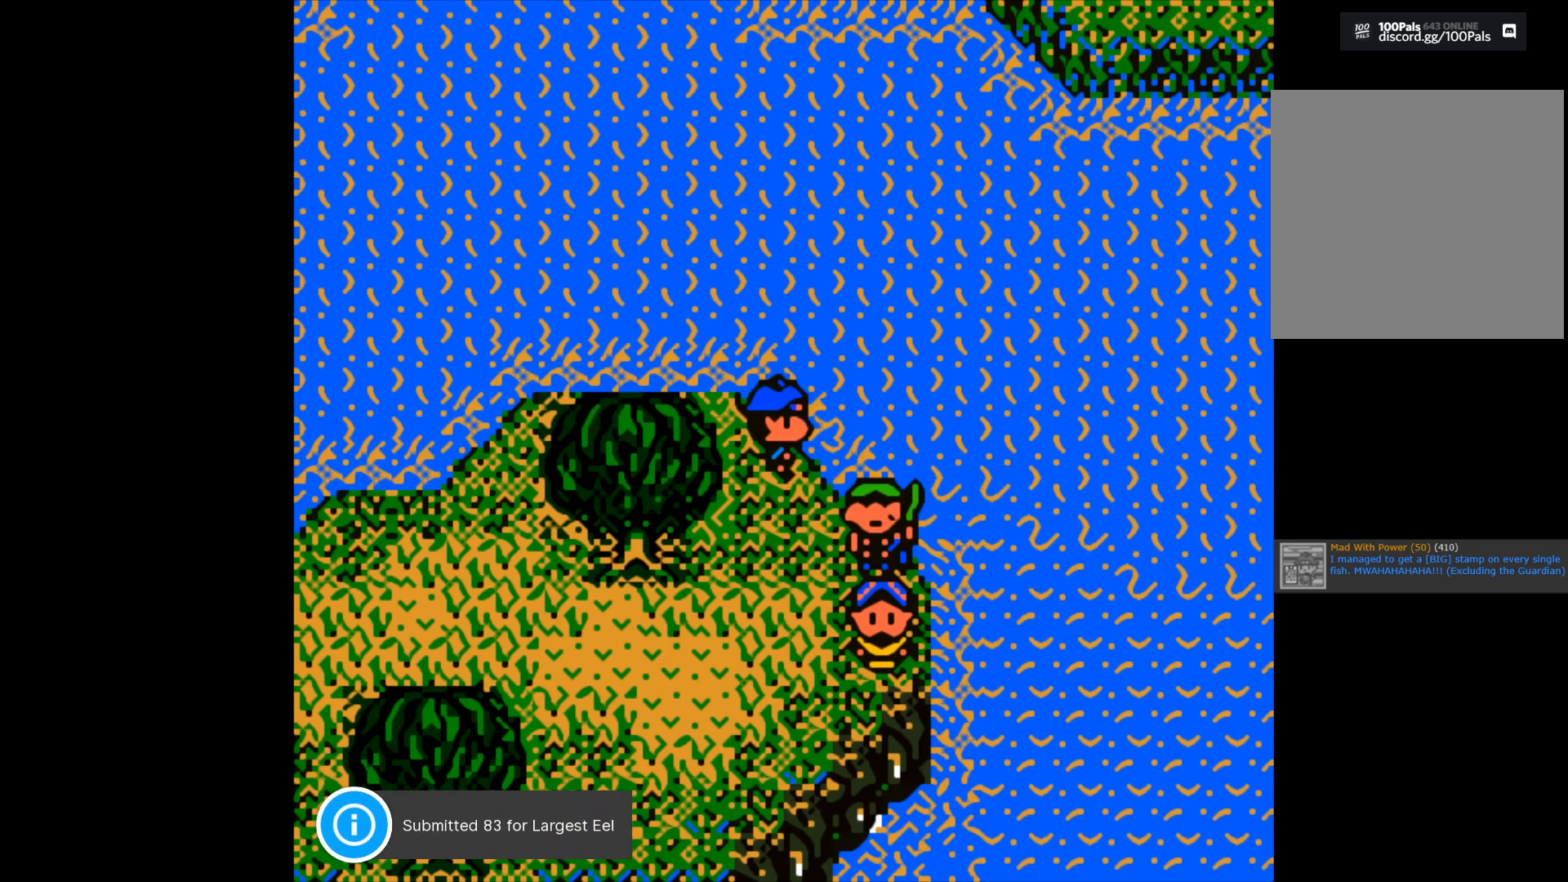
{"buttons": [], "left_stick": "center", "right_stick": "center", "events": []}
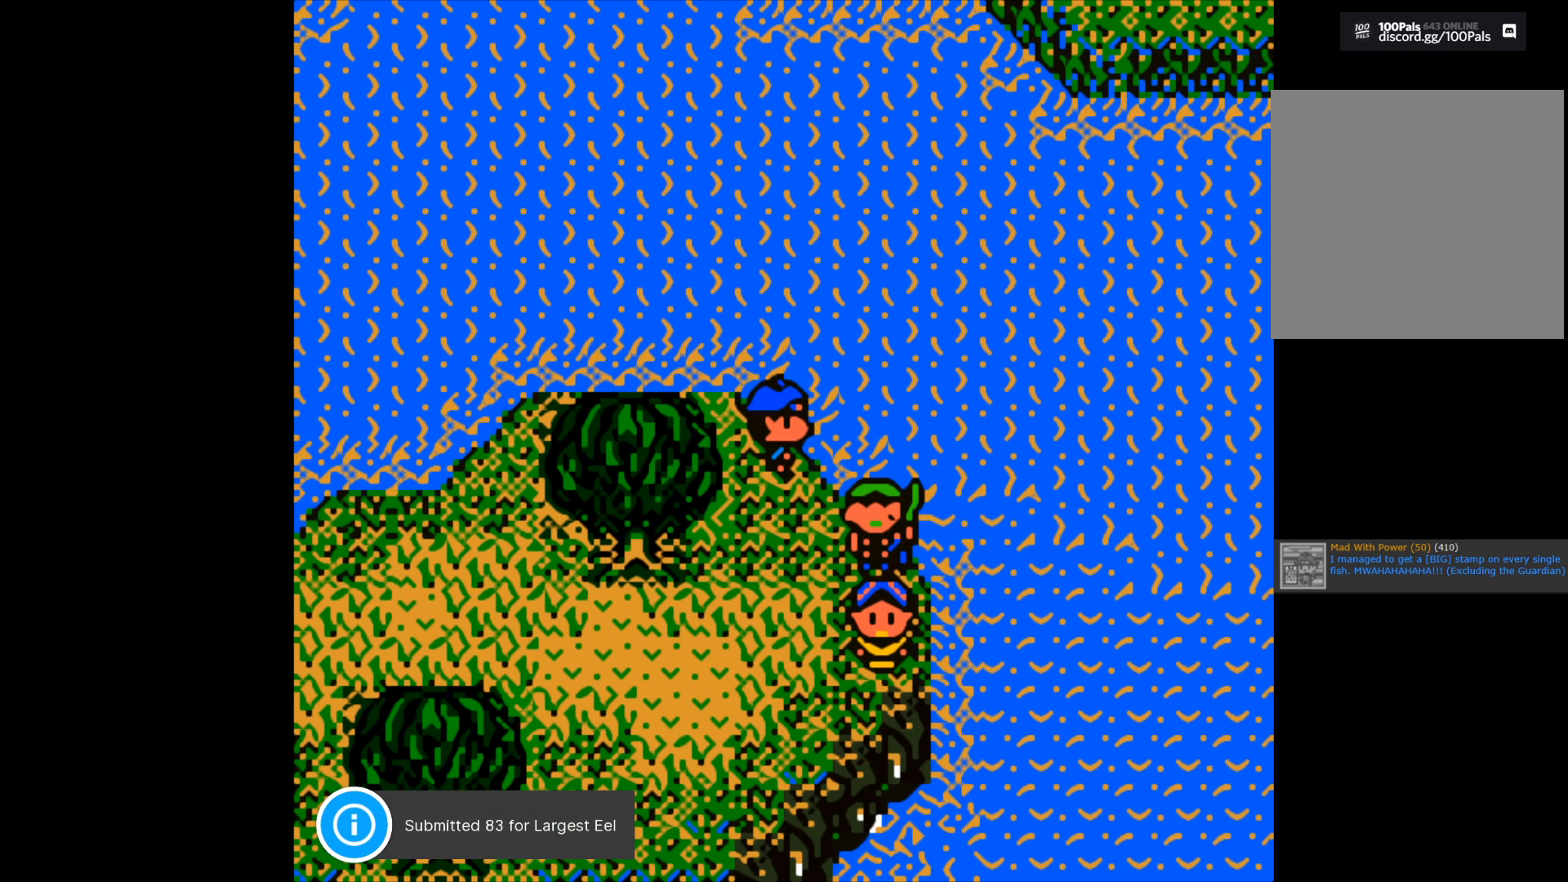
{"buttons": [], "left_stick": "center", "right_stick": "center", "events": [[117, "A", "down"], [217, "A", "up"]]}
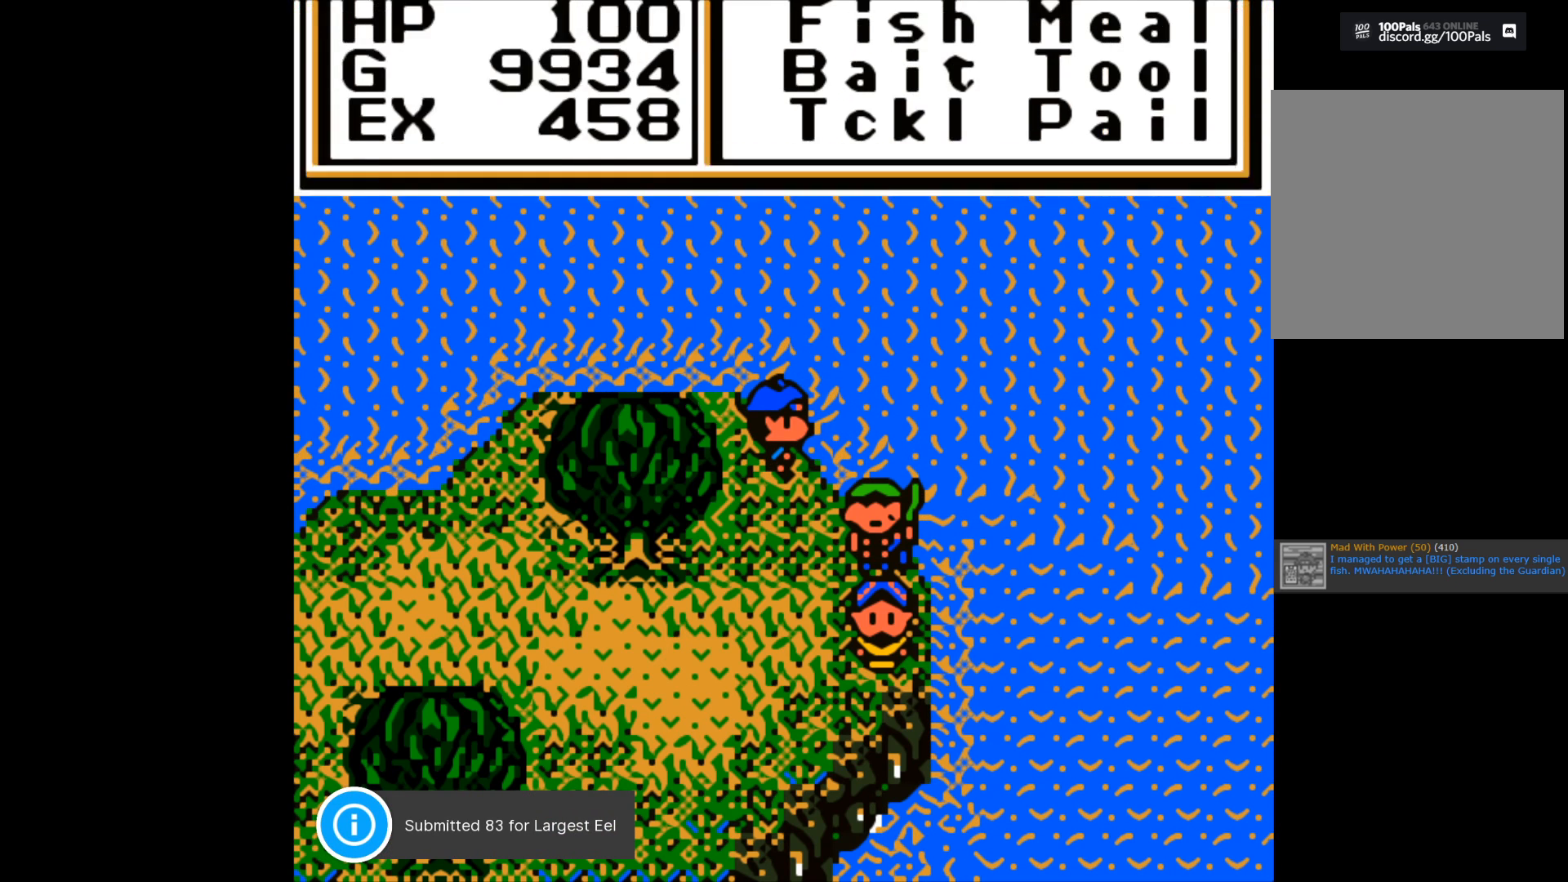
{"buttons": [], "left_stick": "down", "right_stick": "center", "events": [[483, "left_stick", "down"]]}
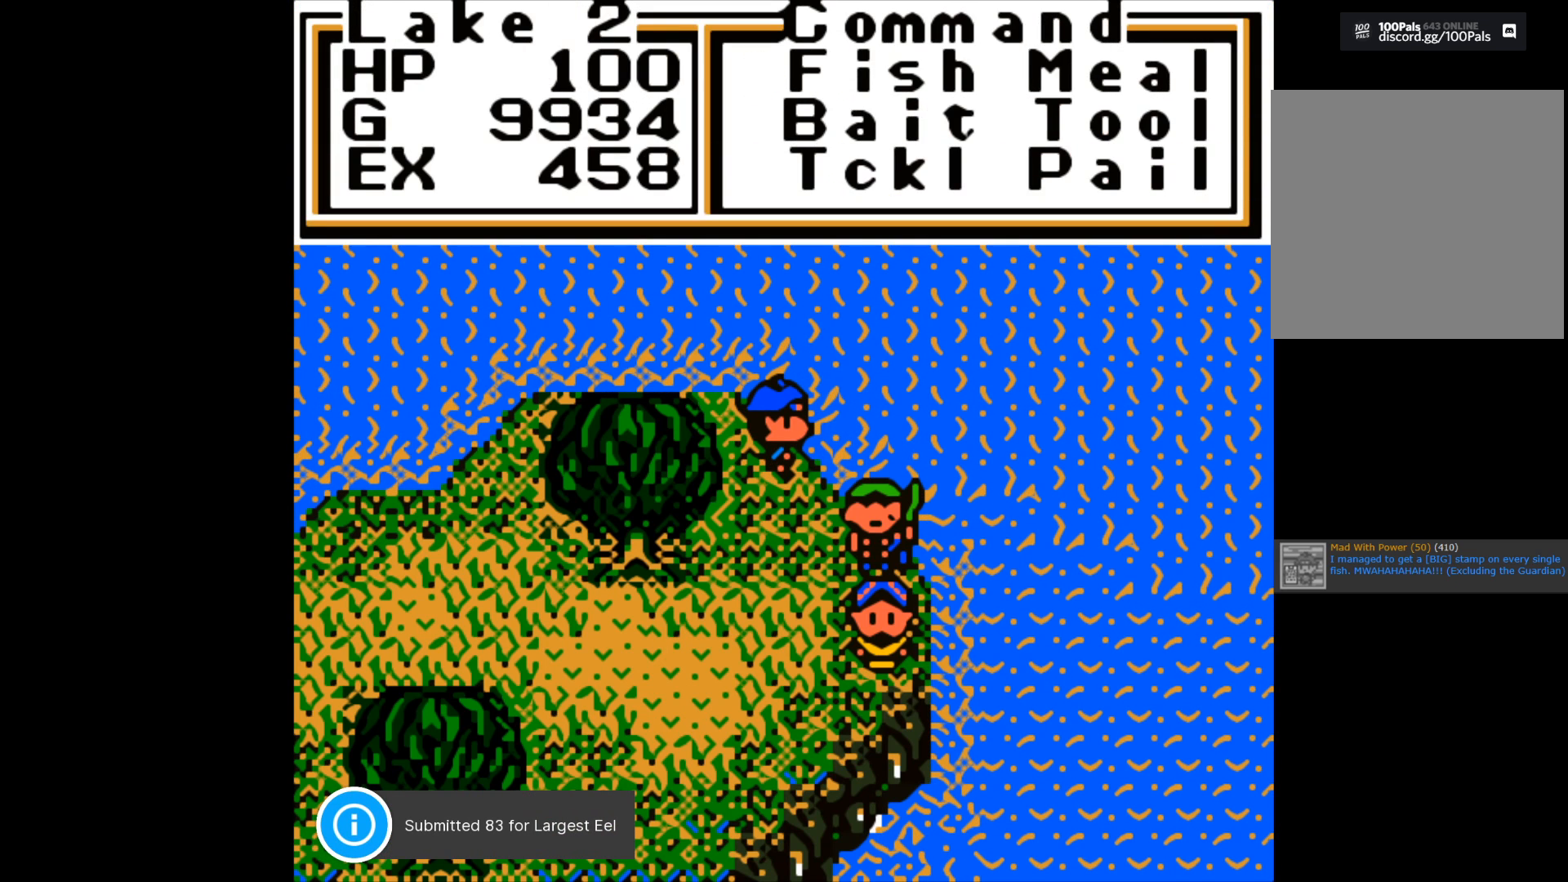
{"buttons": [], "left_stick": "center", "right_stick": "center", "events": [[133, "left_stick", "center"], [300, "left_stick", "down"], [467, "left_stick", "center"]]}
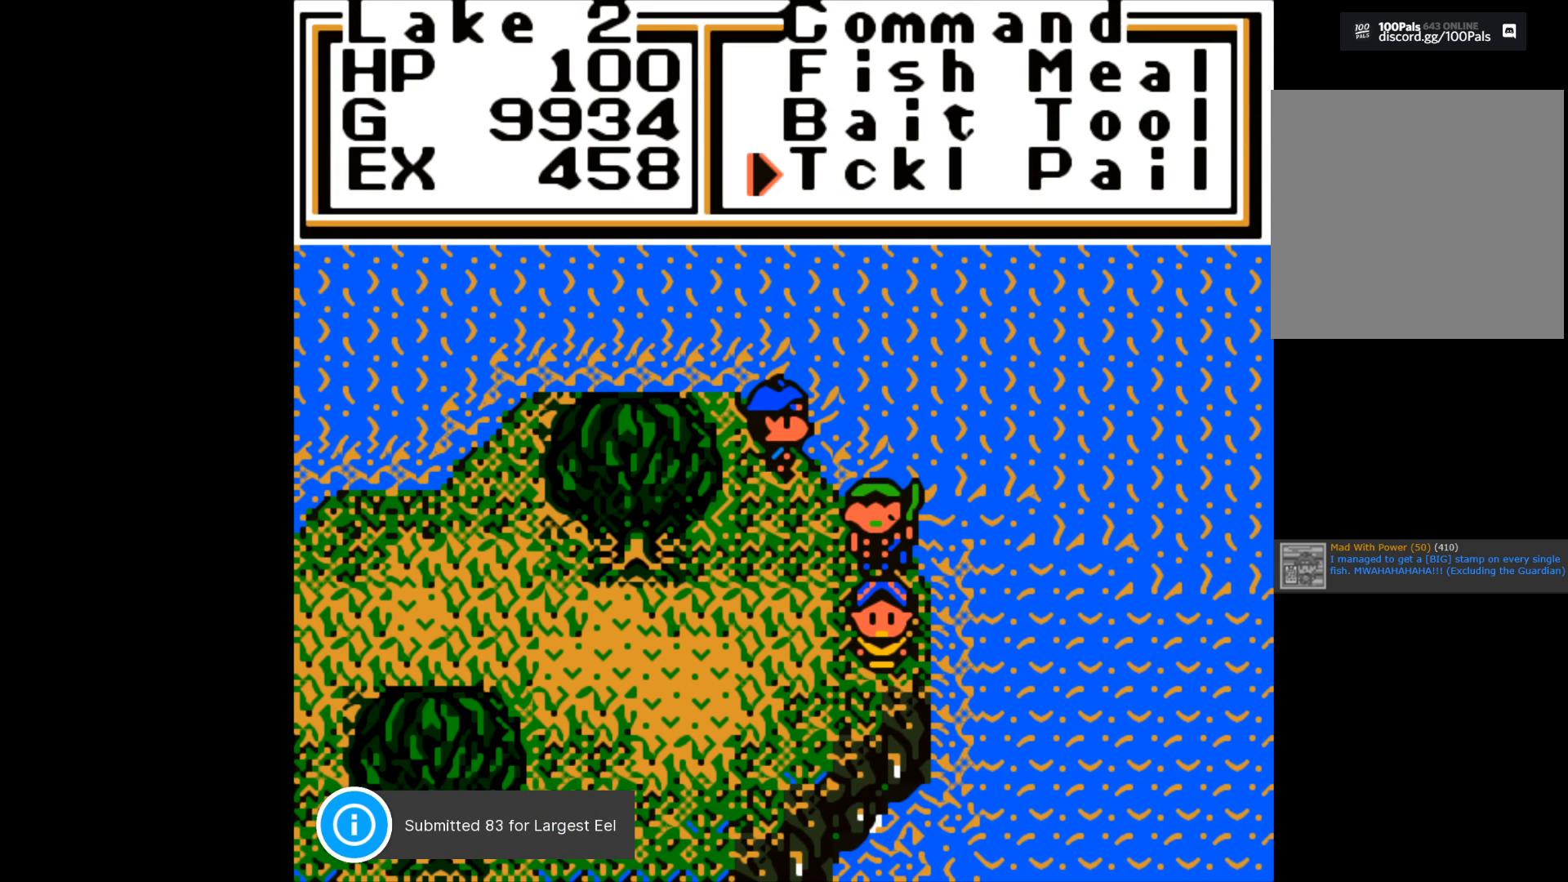
{"buttons": [], "left_stick": "center", "right_stick": "center", "events": [[83, "left_stick", "right"], [250, "left_stick", "center"], [300, "A", "down"], [450, "A", "up"]]}
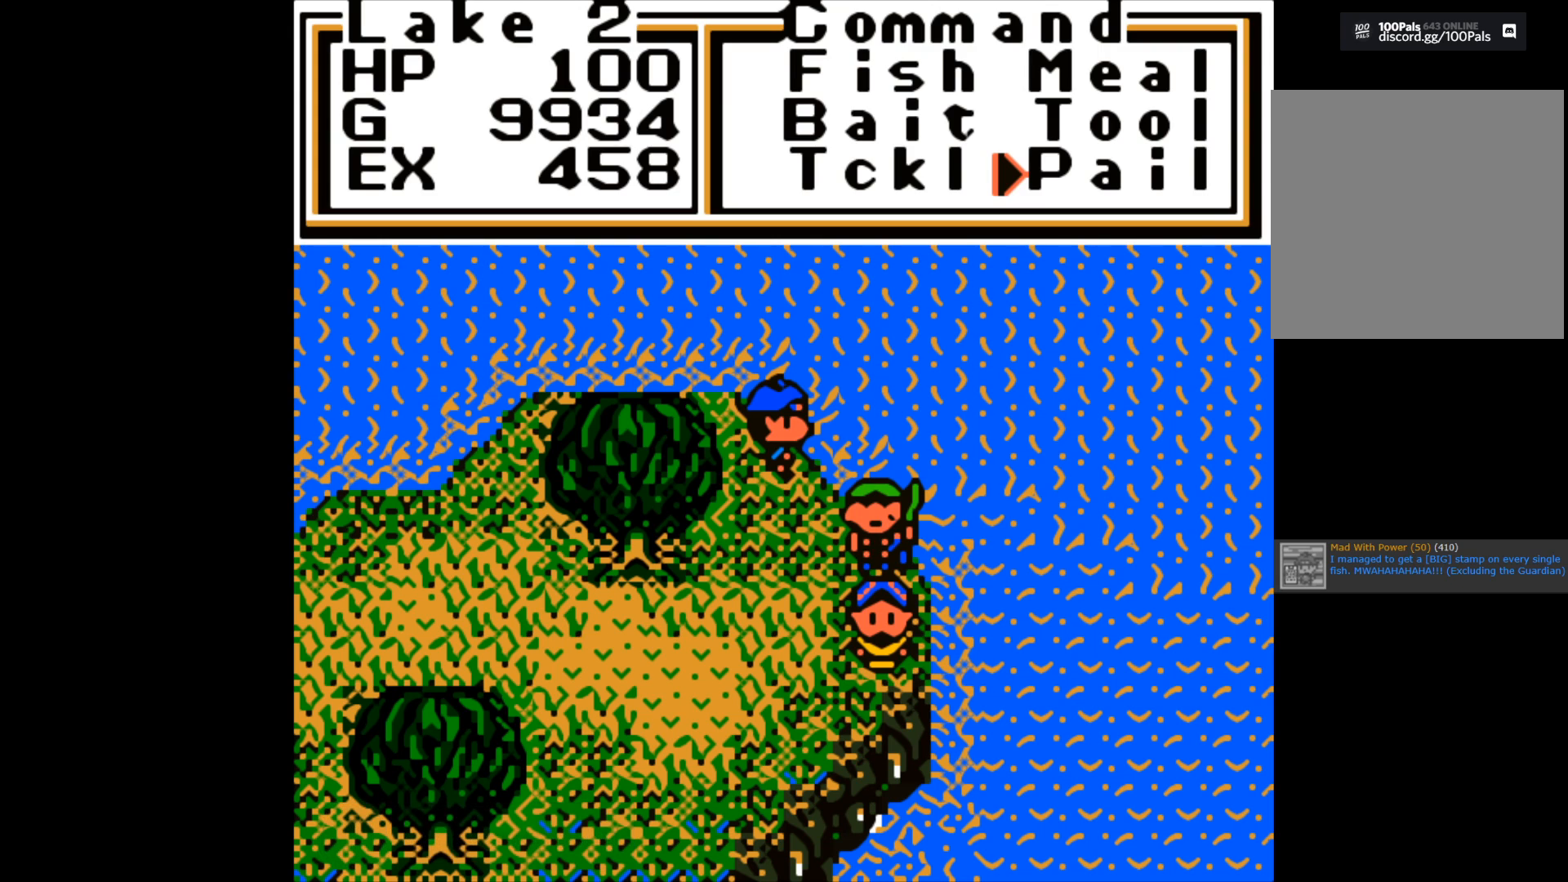
{"buttons": [], "left_stick": "center", "right_stick": "center", "events": []}
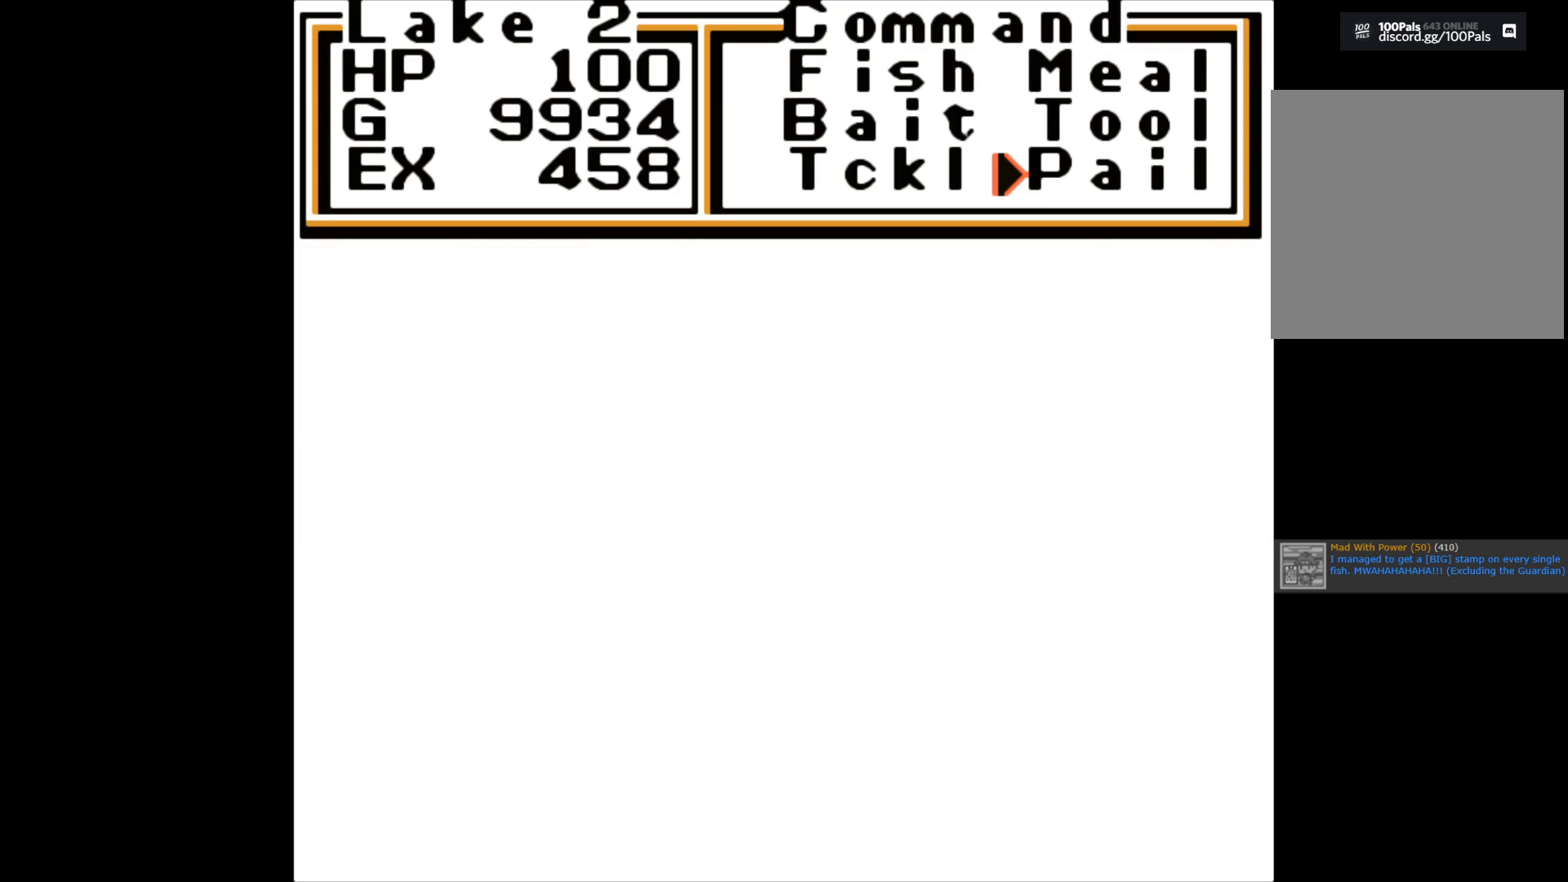
{"buttons": [], "left_stick": "center", "right_stick": "center", "events": []}
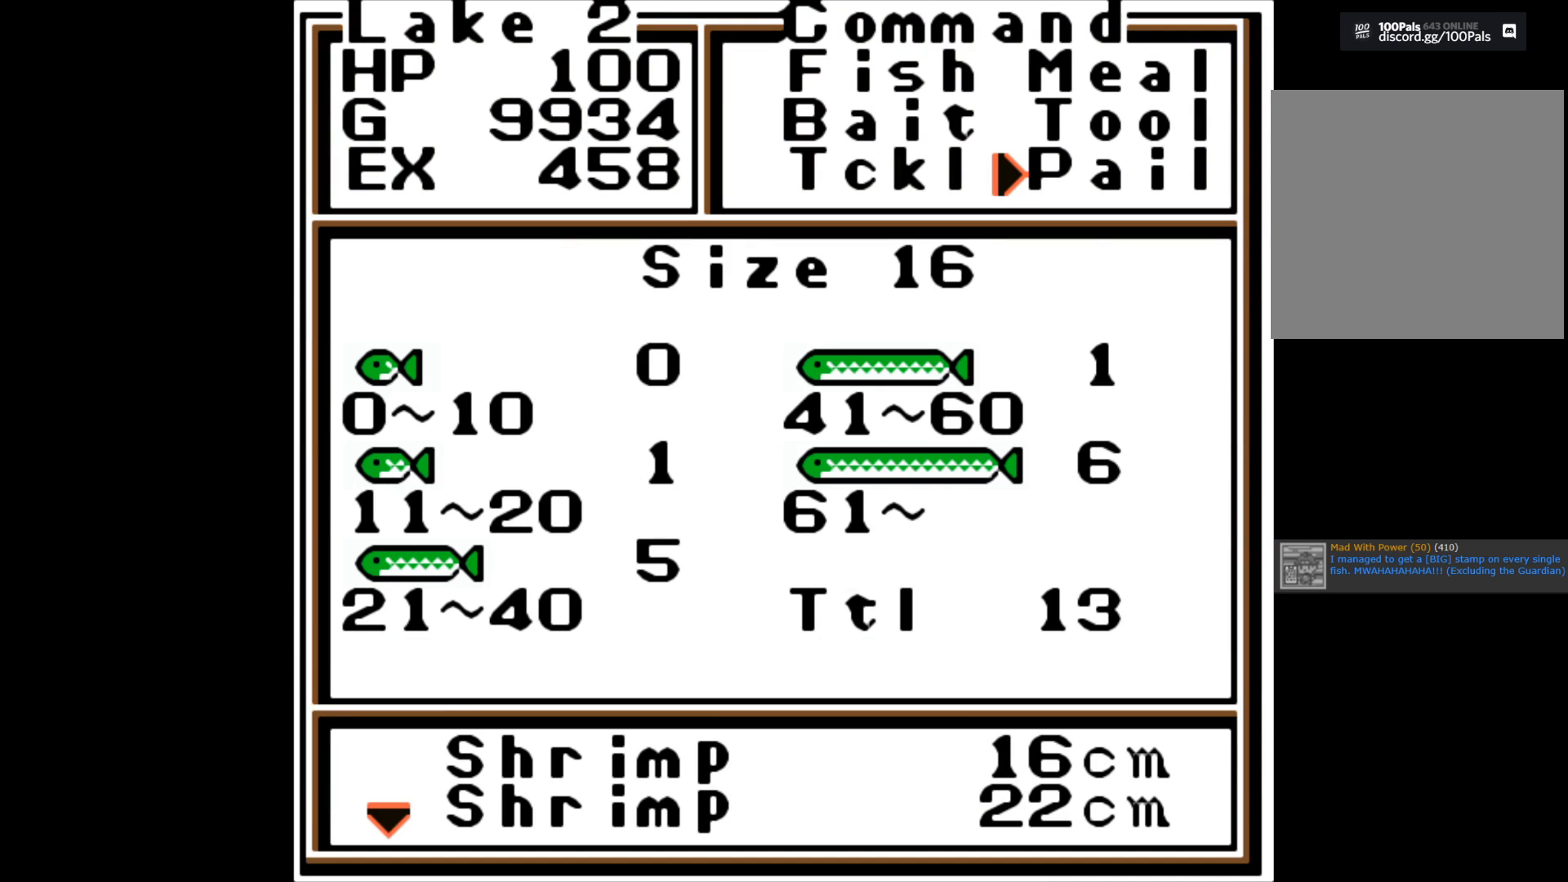
{"buttons": [], "left_stick": "center", "right_stick": "center", "events": [[367, "B", "down"], [500, "B", "up"]]}
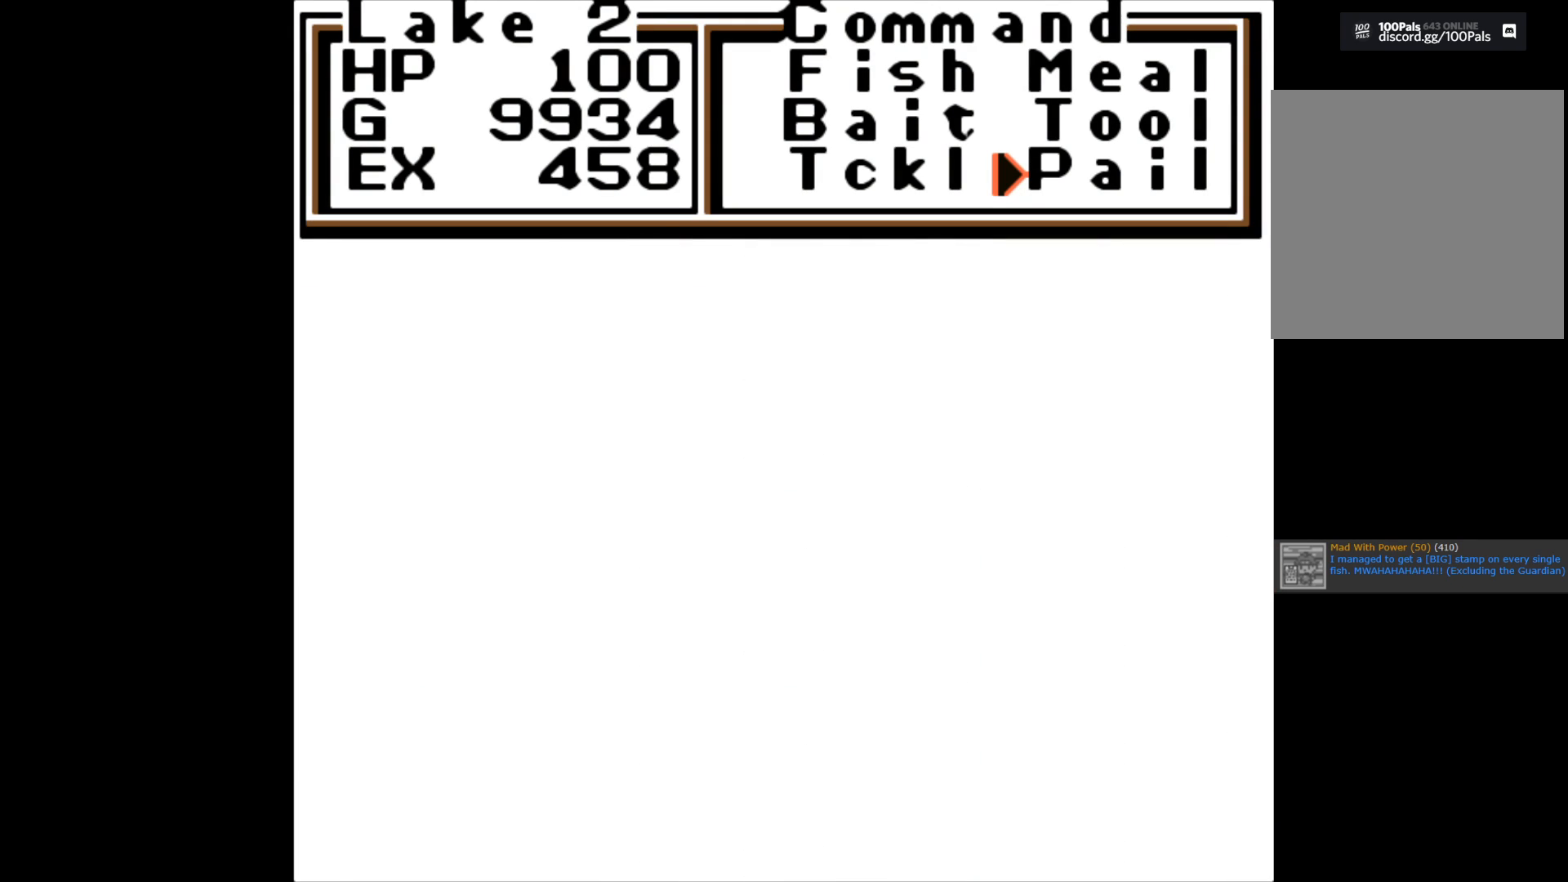
{"buttons": [], "left_stick": "center", "right_stick": "center", "events": []}
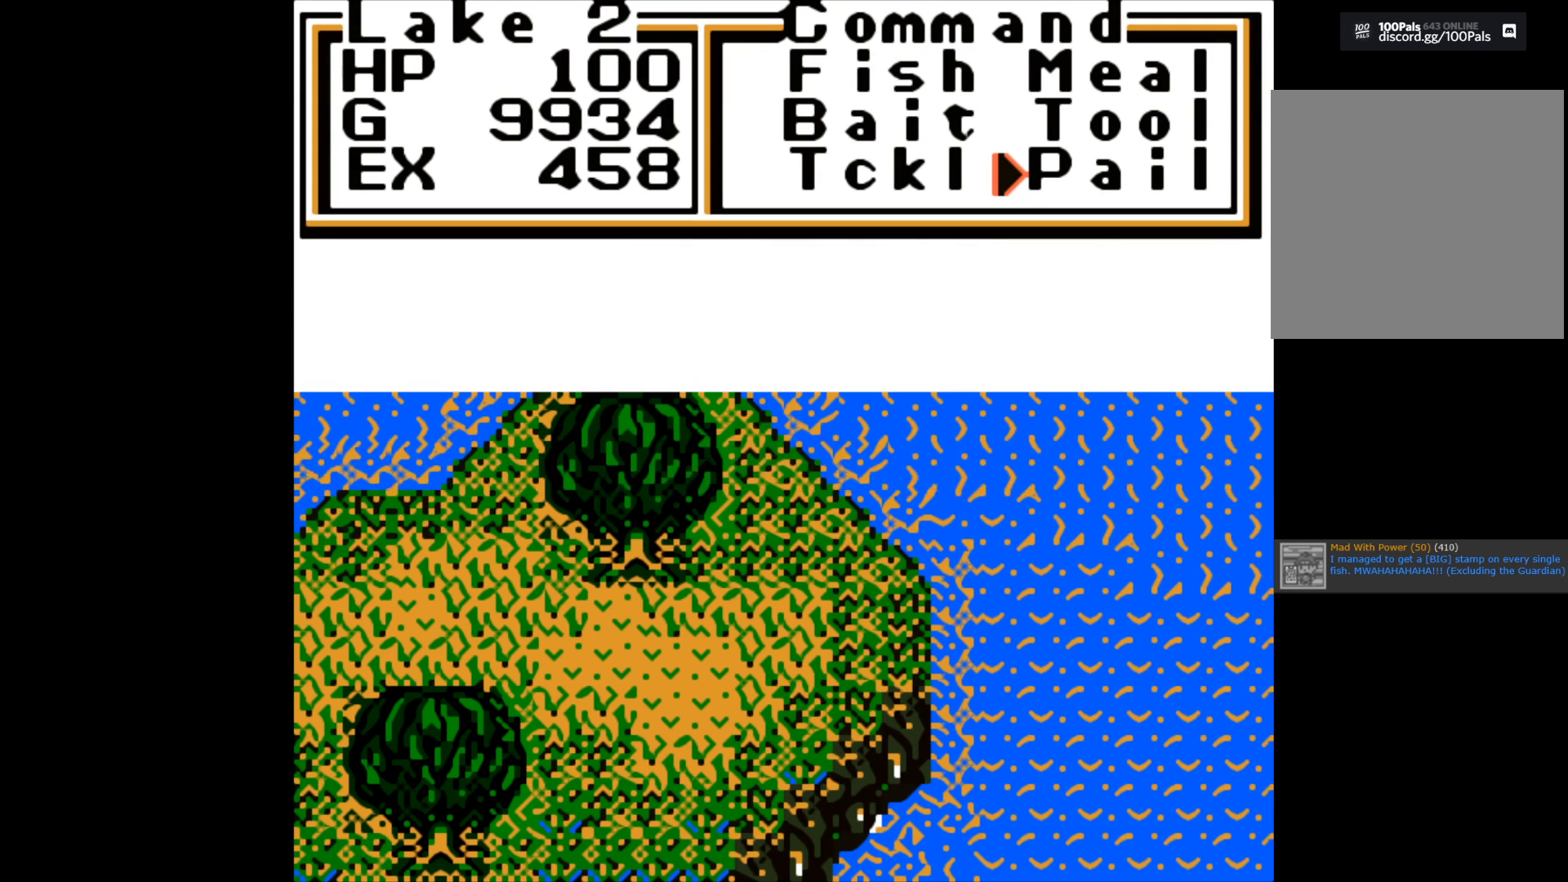
{"buttons": [], "left_stick": "left", "right_stick": "center", "events": [[133, "left_stick", "up"], [317, "left_stick", "center"], [450, "left_stick", "left"]]}
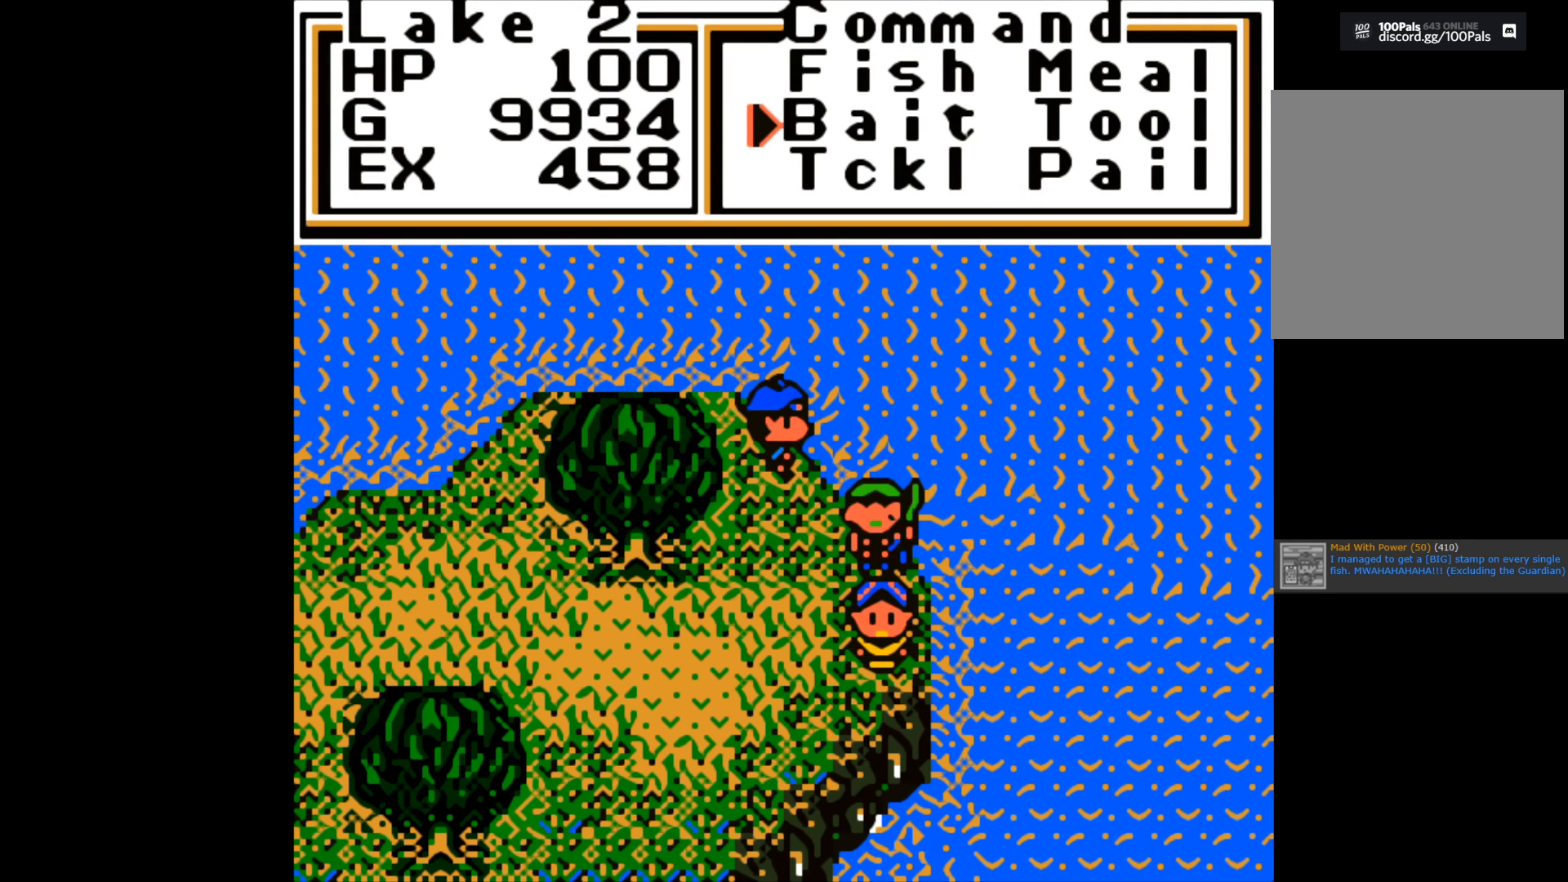
{"buttons": [], "left_stick": "center", "right_stick": "center", "events": [[67, "left_stick", "center"], [167, "A", "down"], [267, "A", "up"]]}
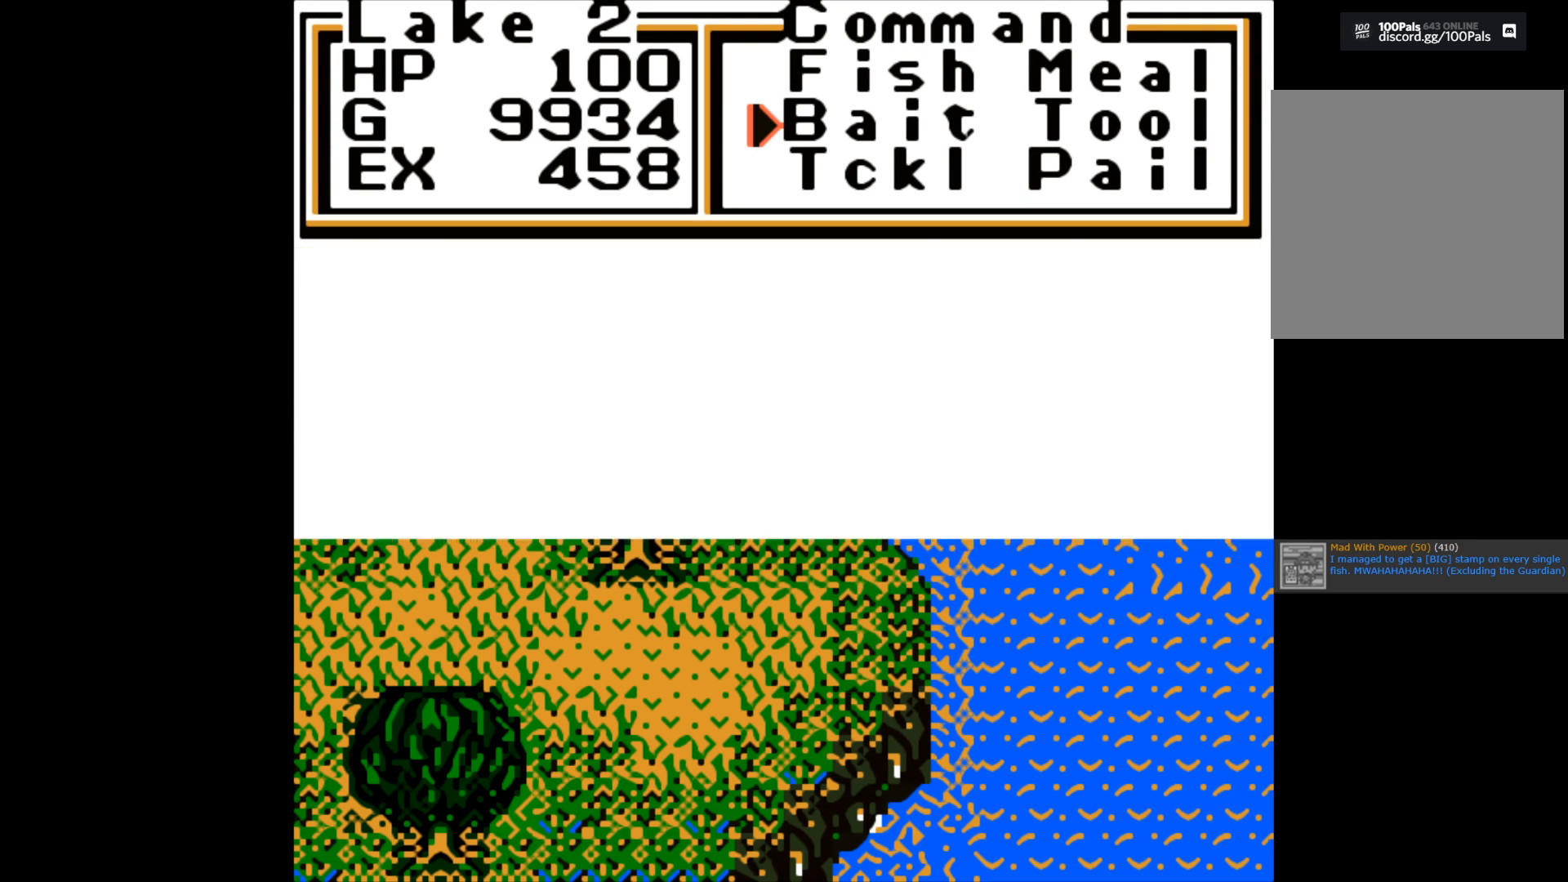
{"buttons": [], "left_stick": "center", "right_stick": "center", "events": []}
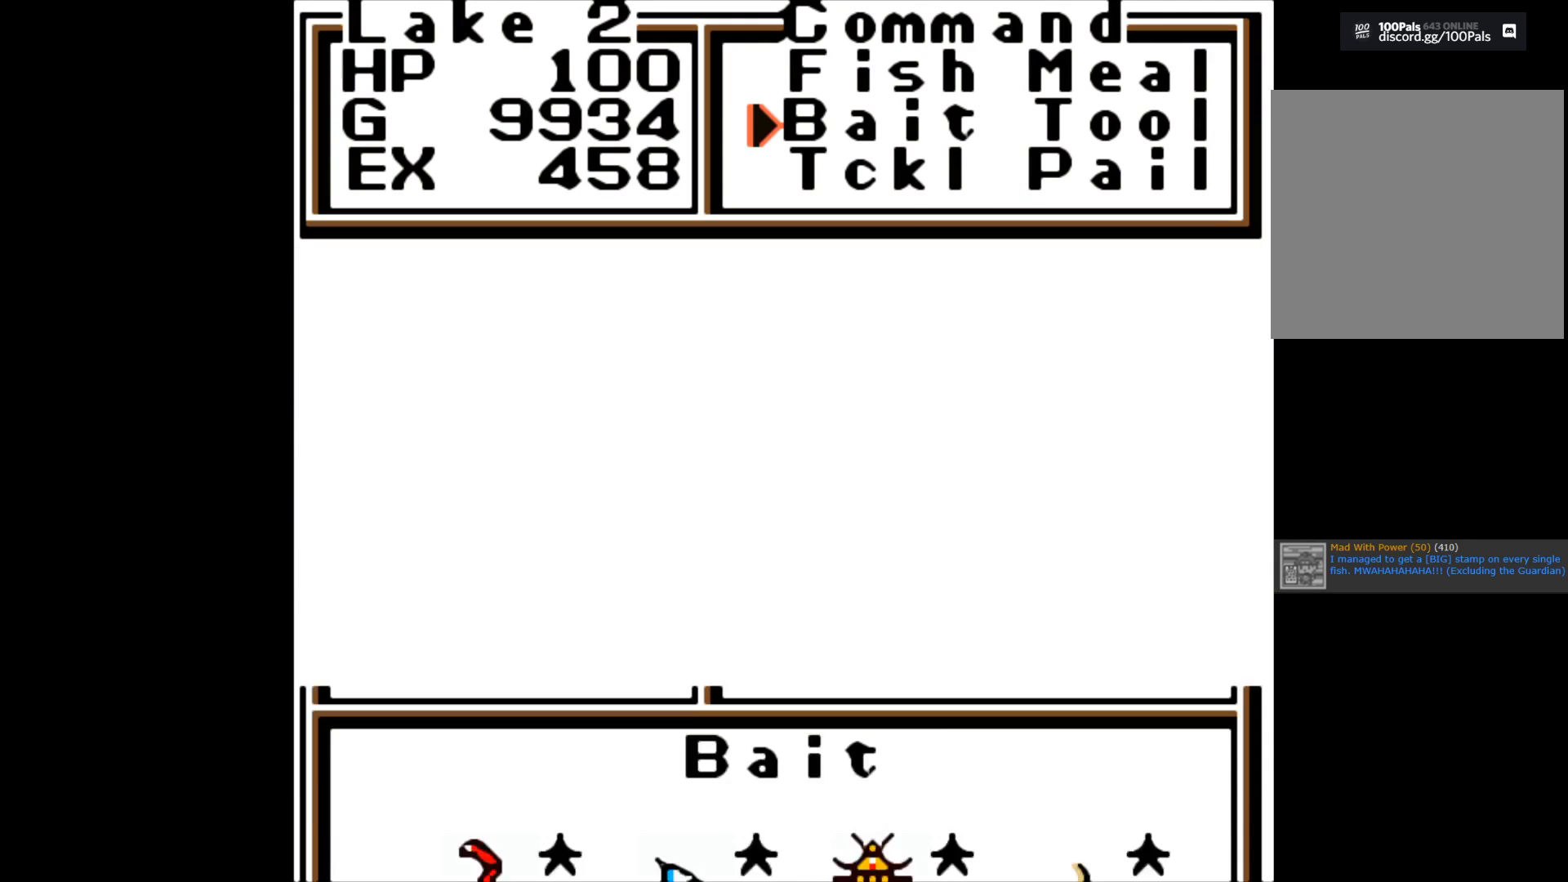
{"buttons": [], "left_stick": "center", "right_stick": "center", "events": []}
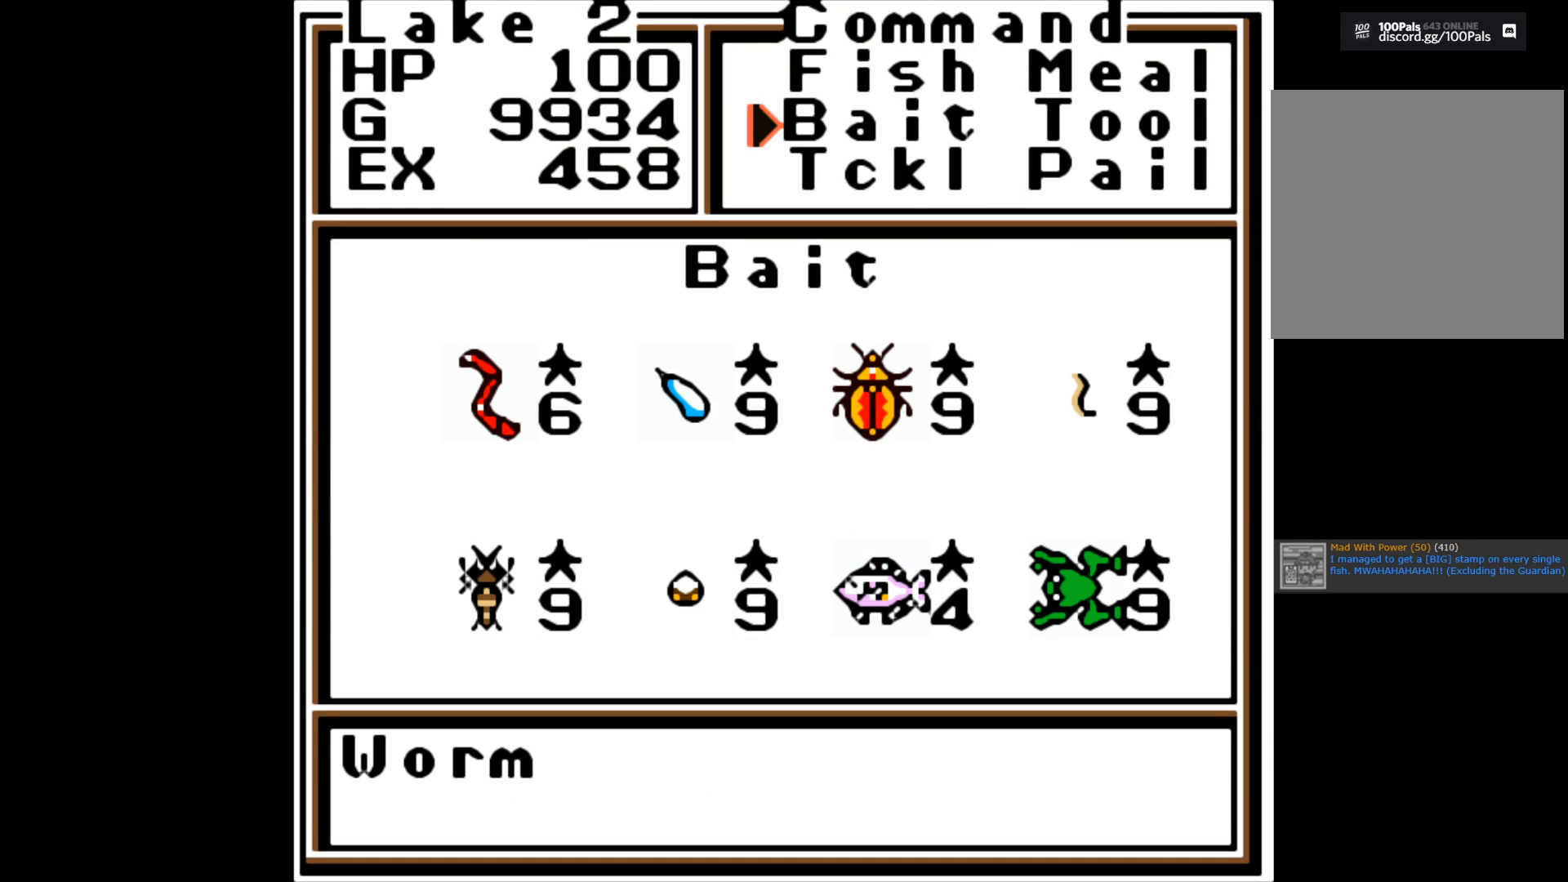
{"buttons": [], "left_stick": "center", "right_stick": "center", "events": []}
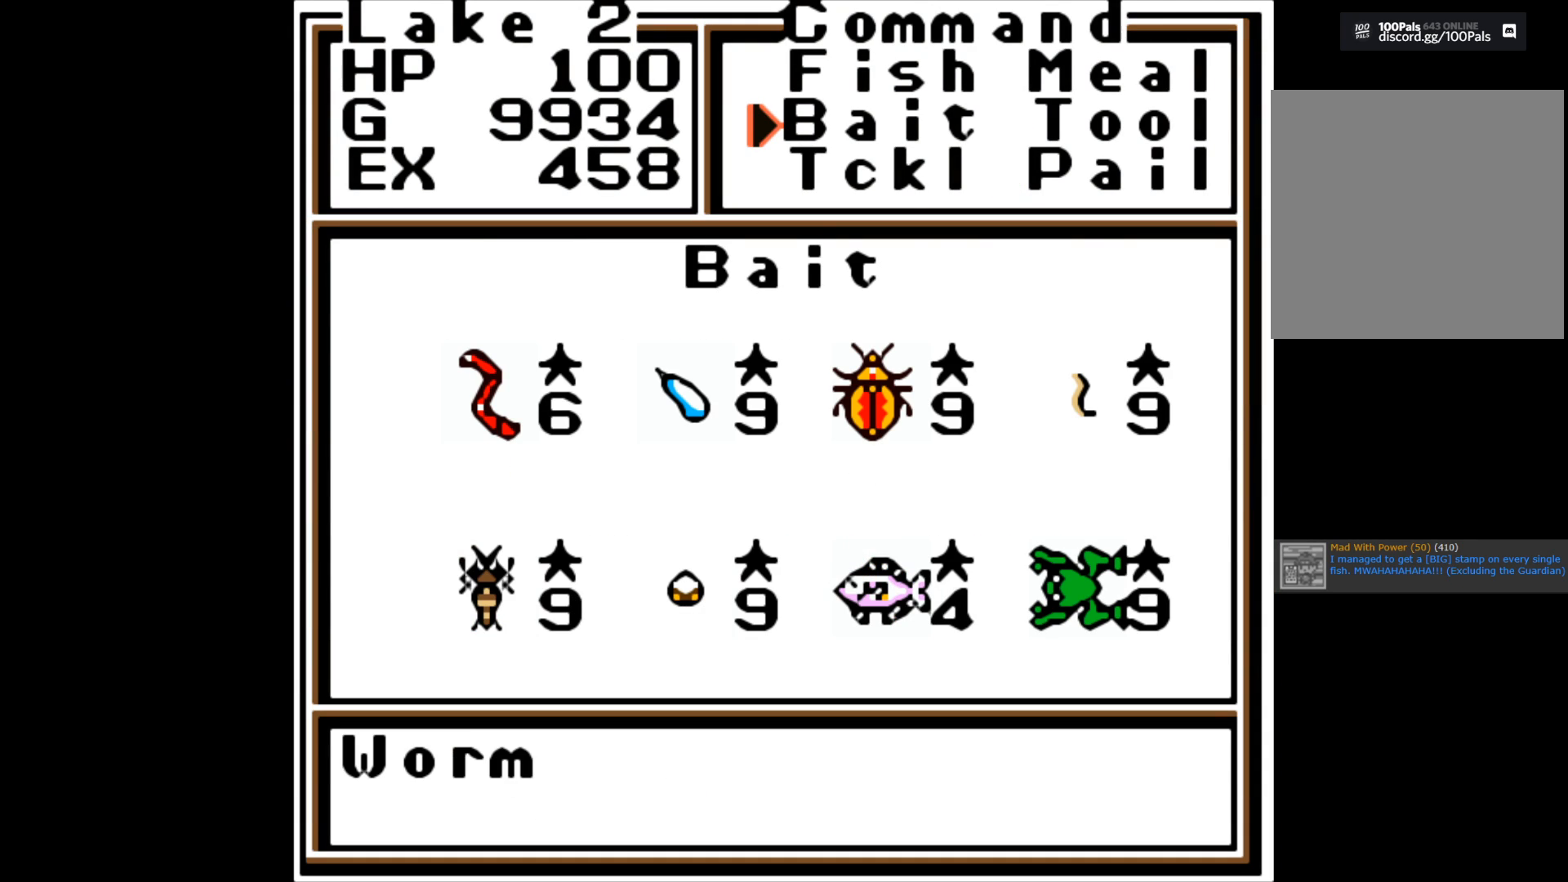
{"buttons": [], "left_stick": "center", "right_stick": "center", "events": [[17, "left_stick", "down"], [200, "left_stick", "center"], [283, "left_stick", "right"], [450, "left_stick", "center"]]}
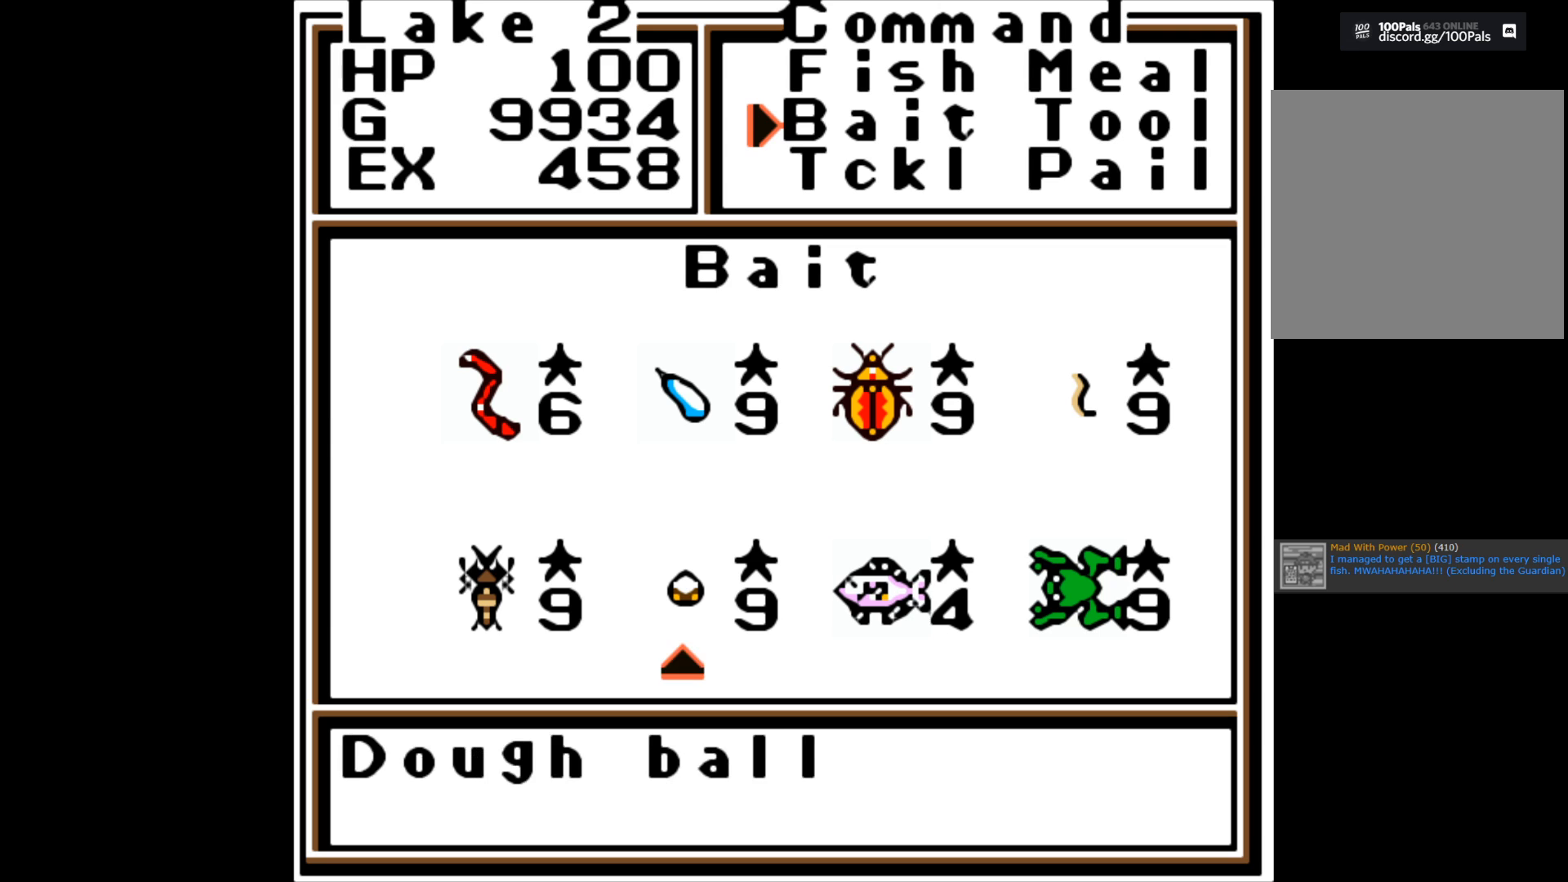
{"buttons": [], "left_stick": "center", "right_stick": "center", "events": [[33, "left_stick", "right"], [133, "left_stick", "center"], [267, "A", "down"], [400, "A", "up"]]}
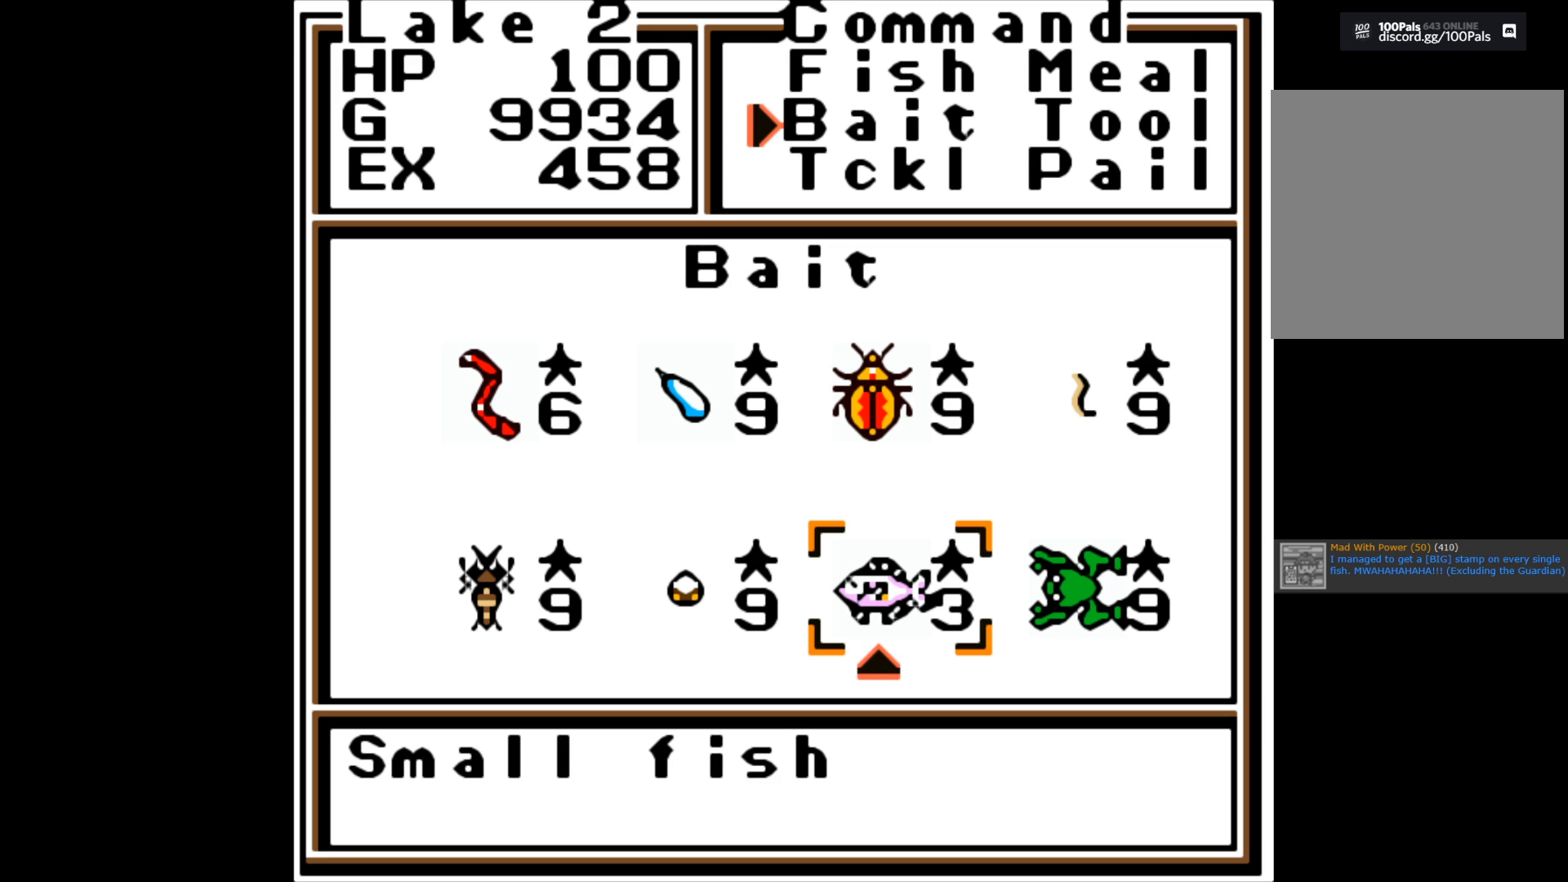
{"buttons": [], "left_stick": "center", "right_stick": "center", "events": [[150, "B", "down"], [300, "B", "up"]]}
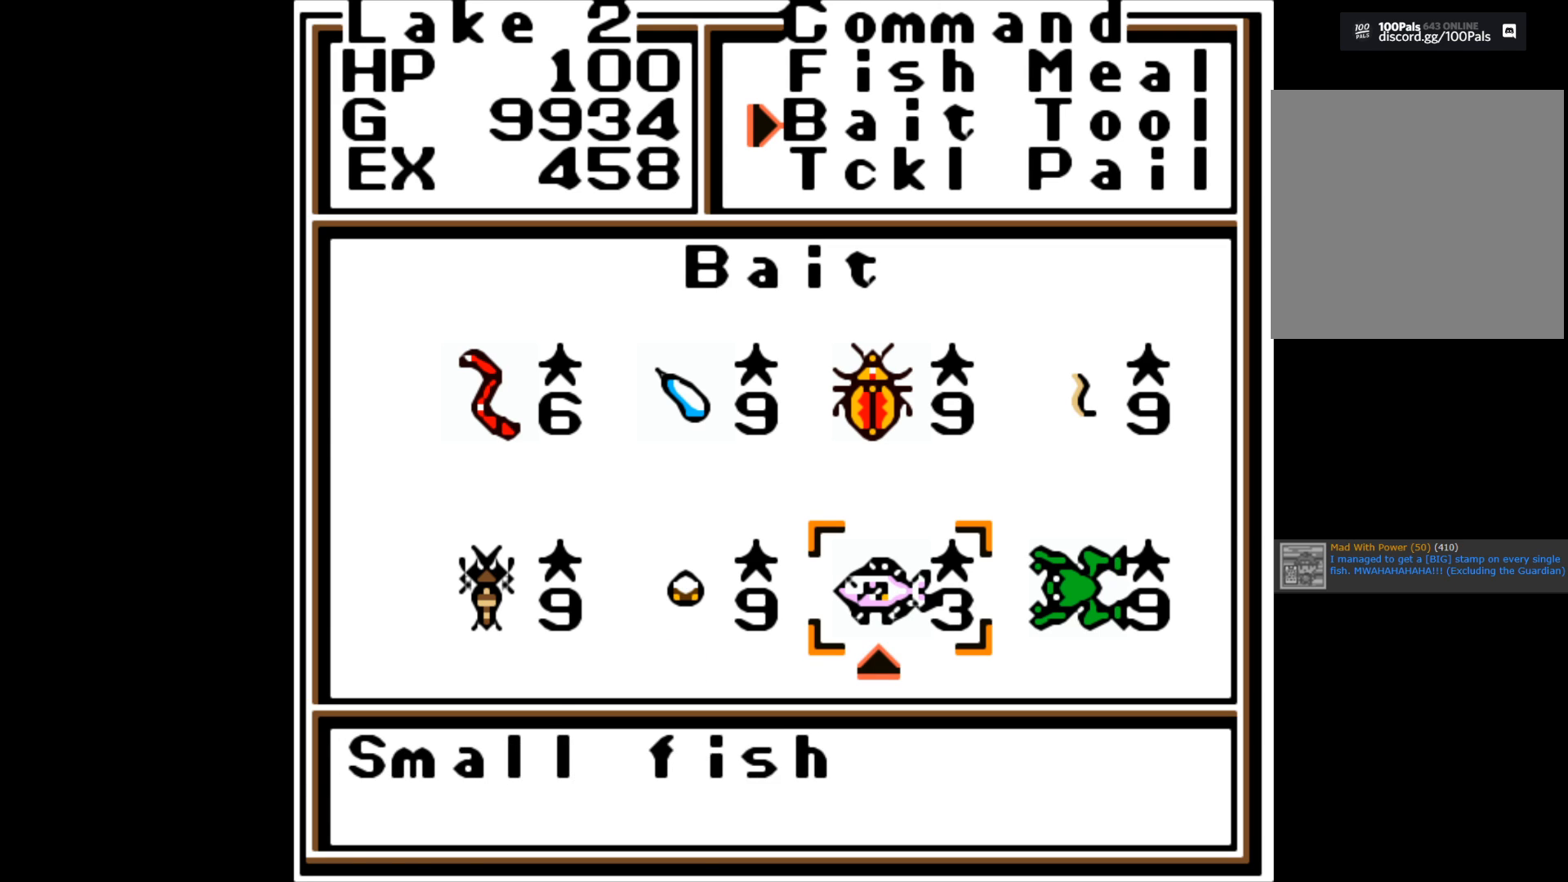
{"buttons": [], "left_stick": "center", "right_stick": "center", "events": []}
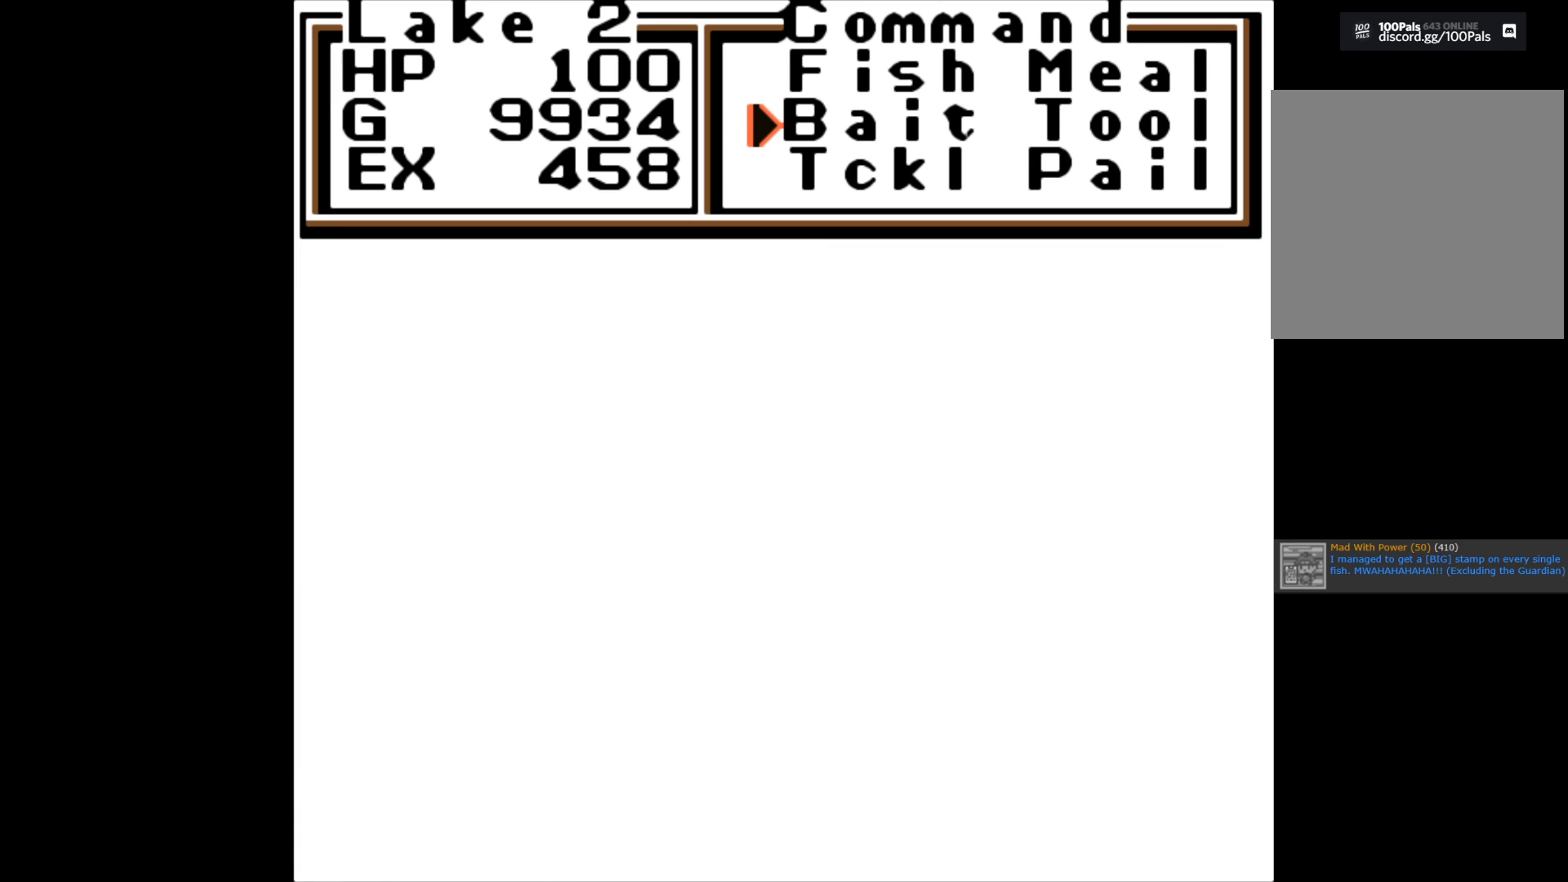
{"buttons": ["B"], "left_stick": "center", "right_stick": "center", "events": [[483, "B", "down"]]}
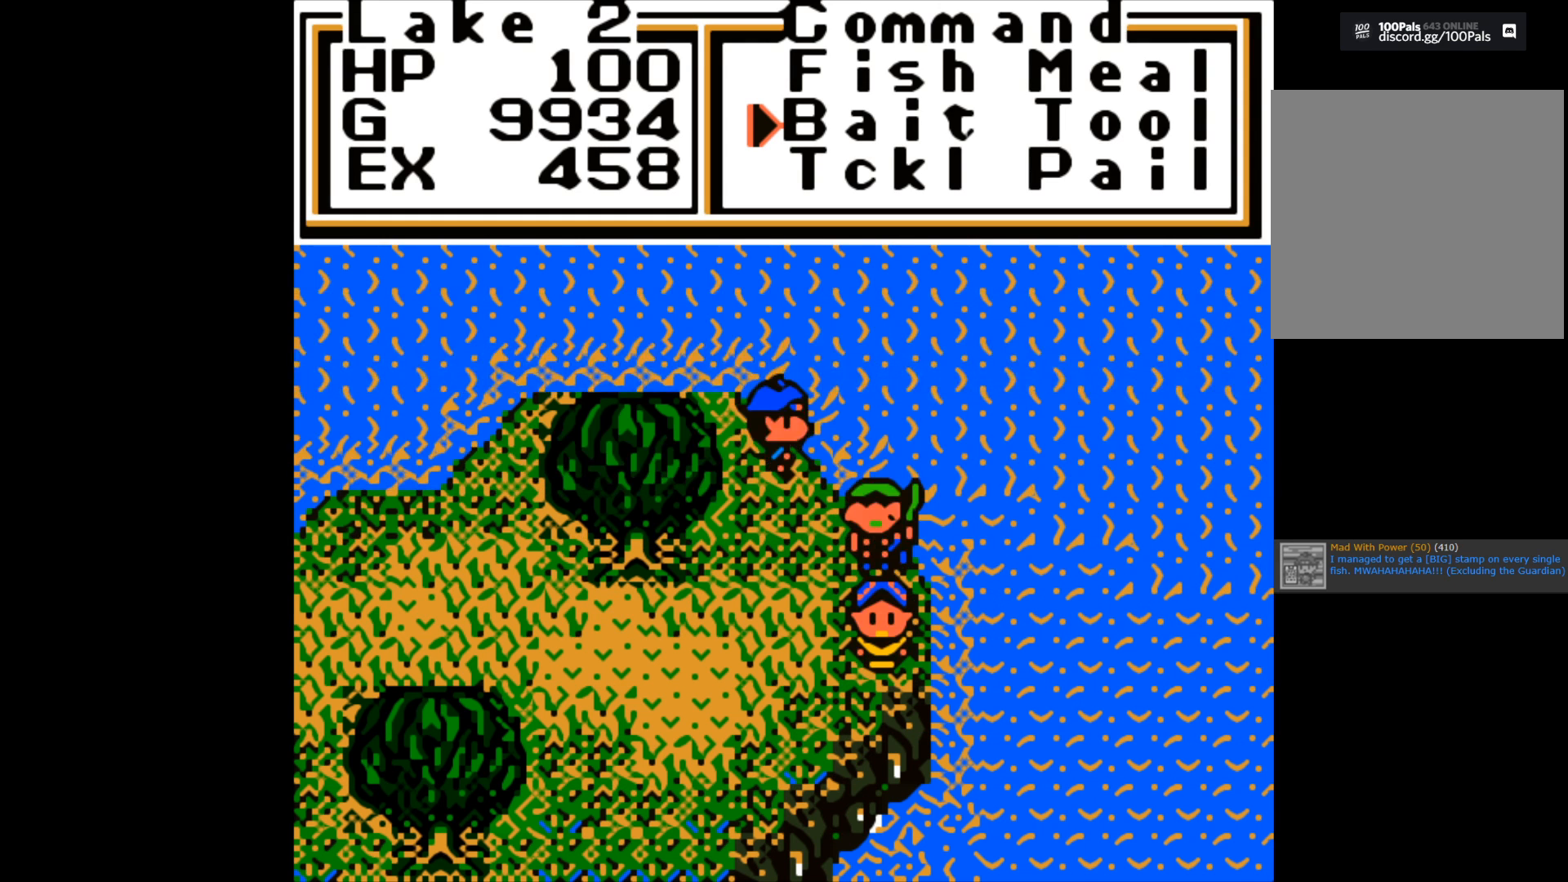
{"buttons": [], "left_stick": "center", "right_stick": "center", "events": [[167, "B", "up"]]}
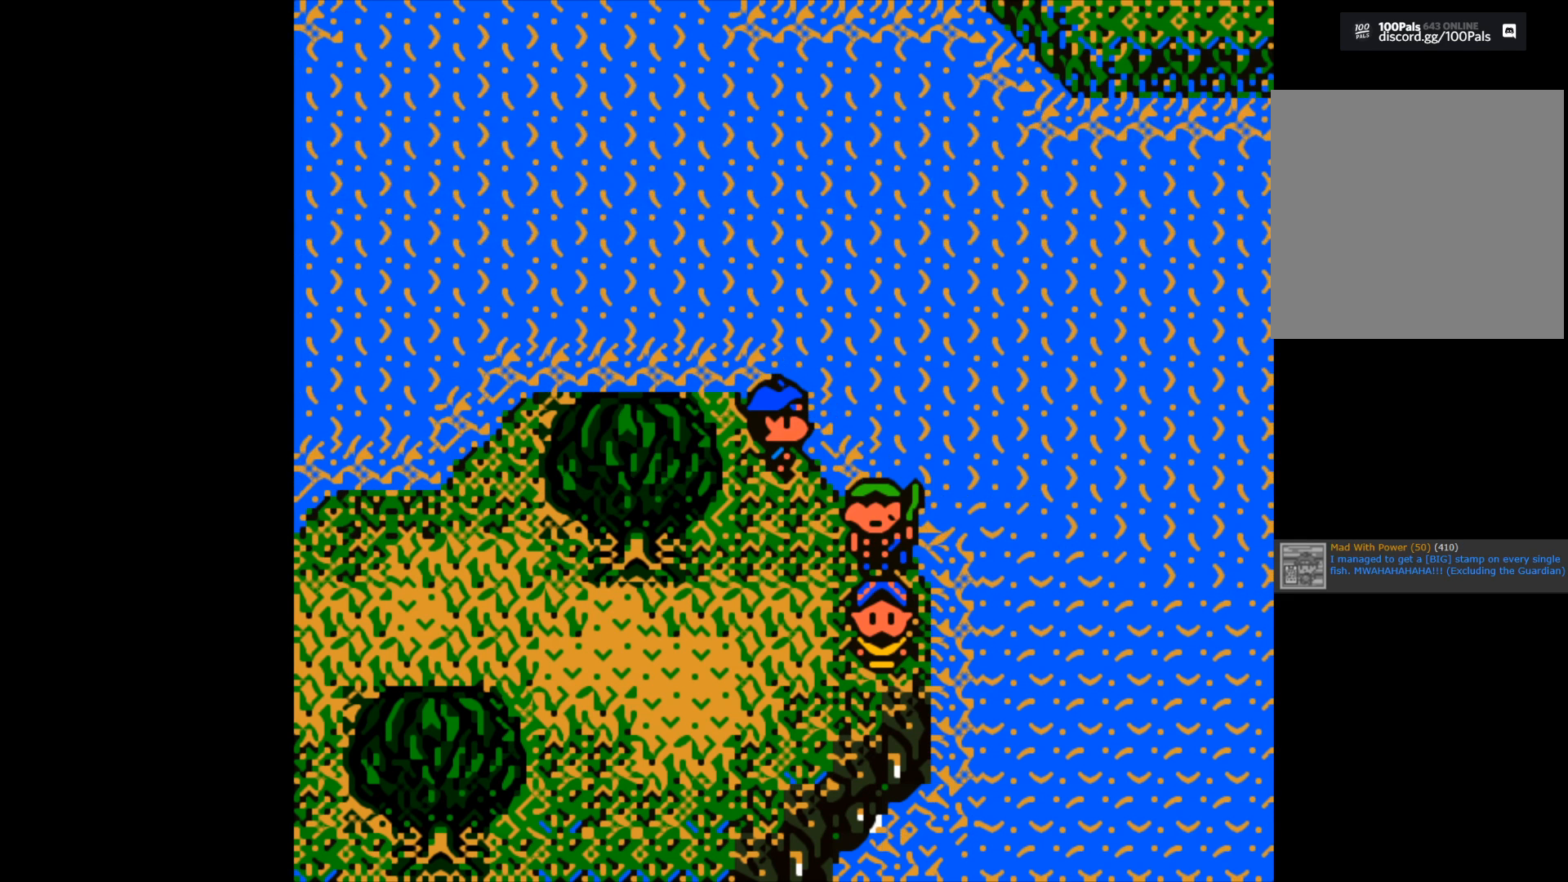
{"buttons": [], "left_stick": "center", "right_stick": "center", "events": [[267, "B", "down"], [400, "B", "up"]]}
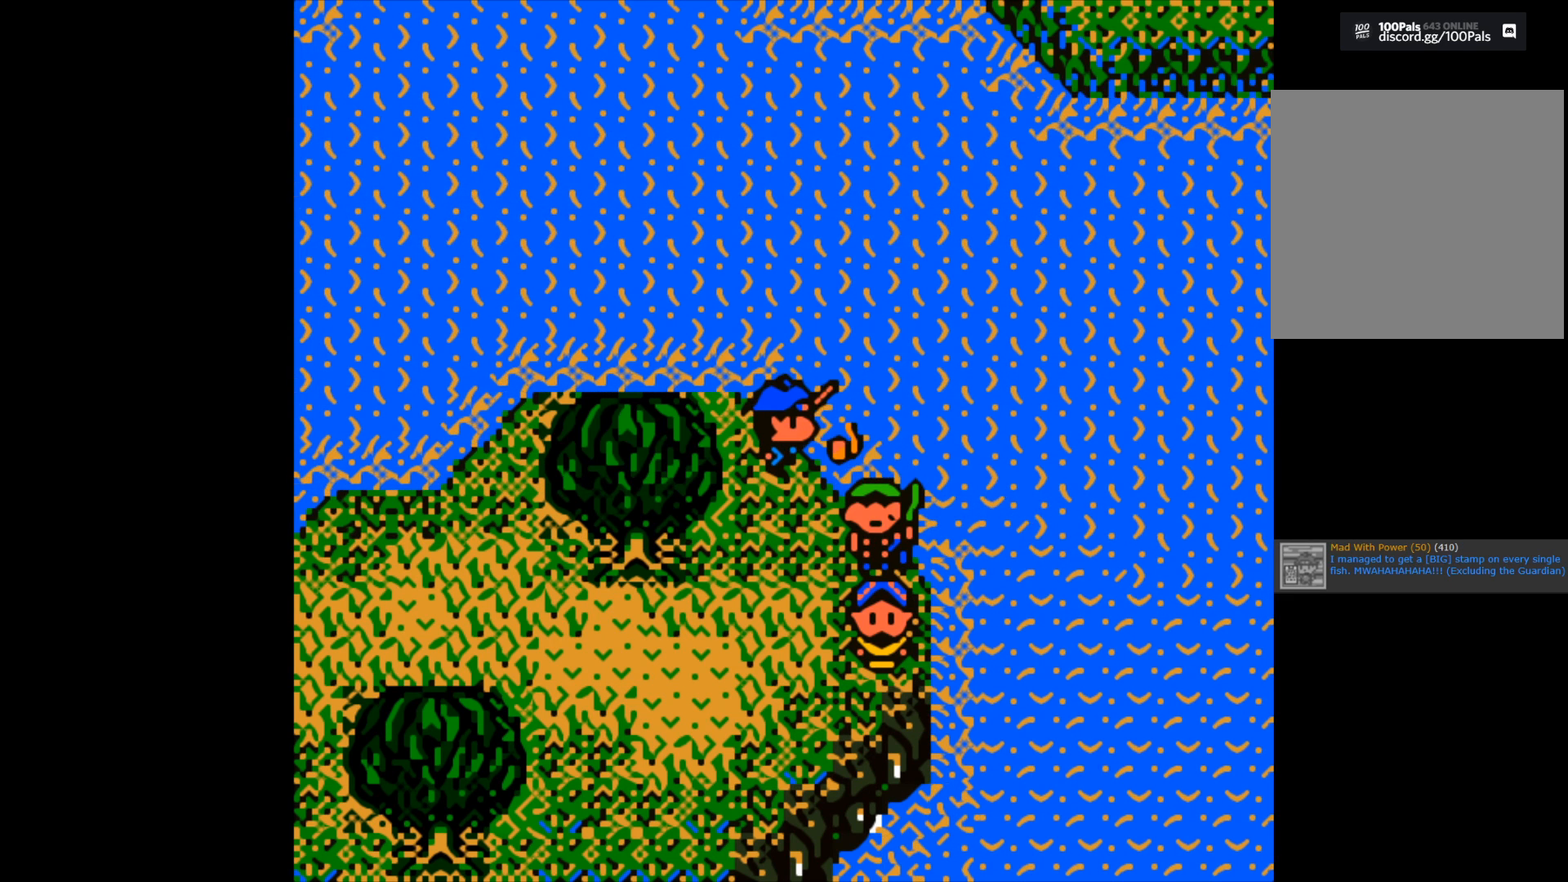
{"buttons": [], "left_stick": "center", "right_stick": "center", "events": [[150, "B", "down"], [283, "B", "up"]]}
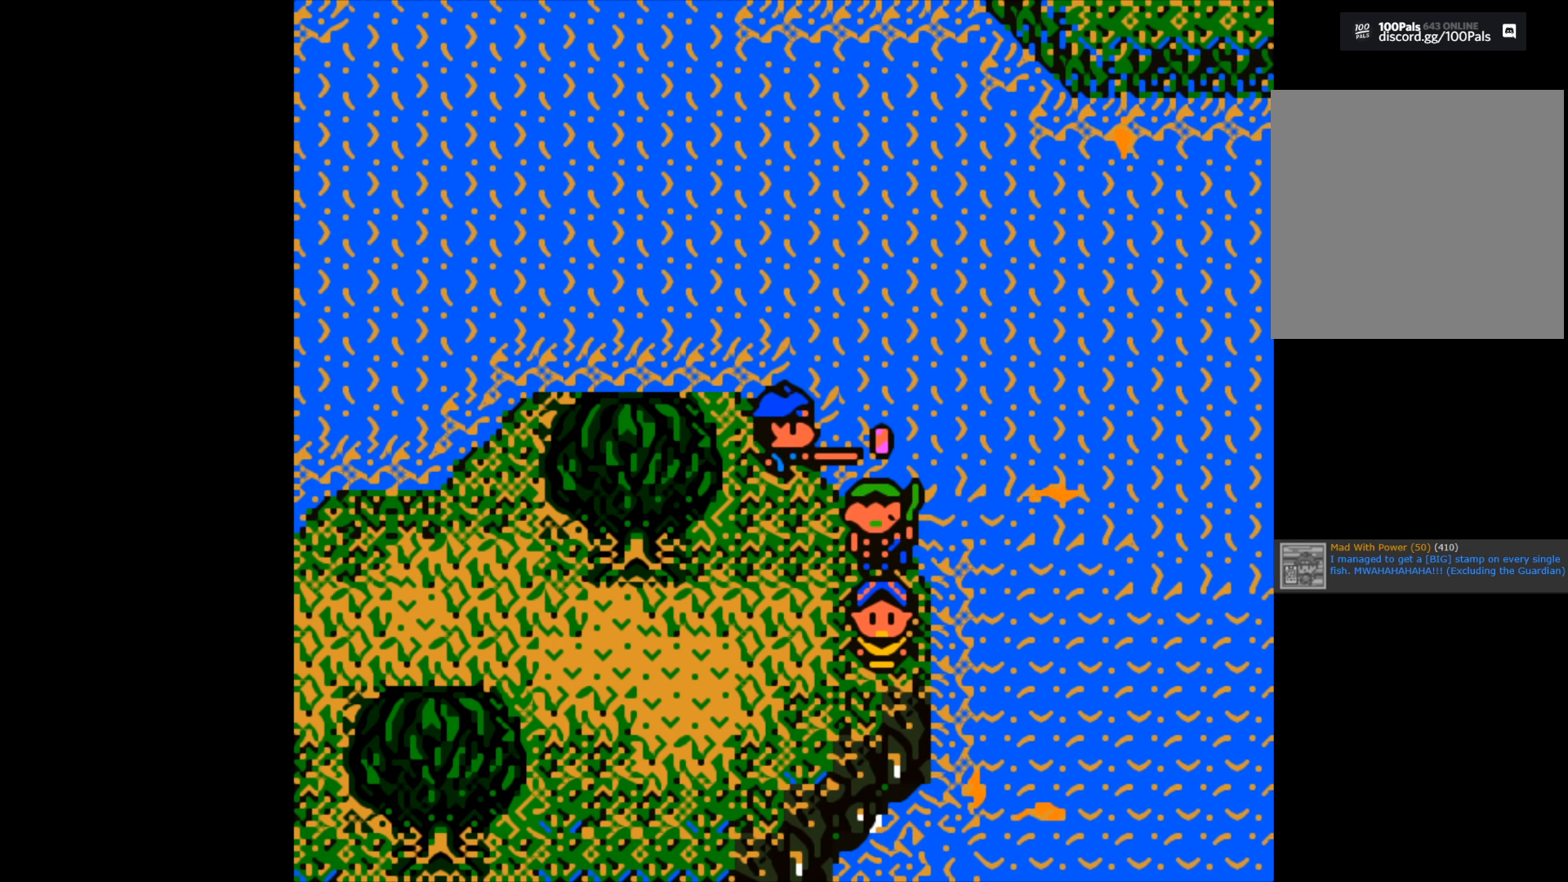
{"buttons": [], "left_stick": "center", "right_stick": "center", "events": []}
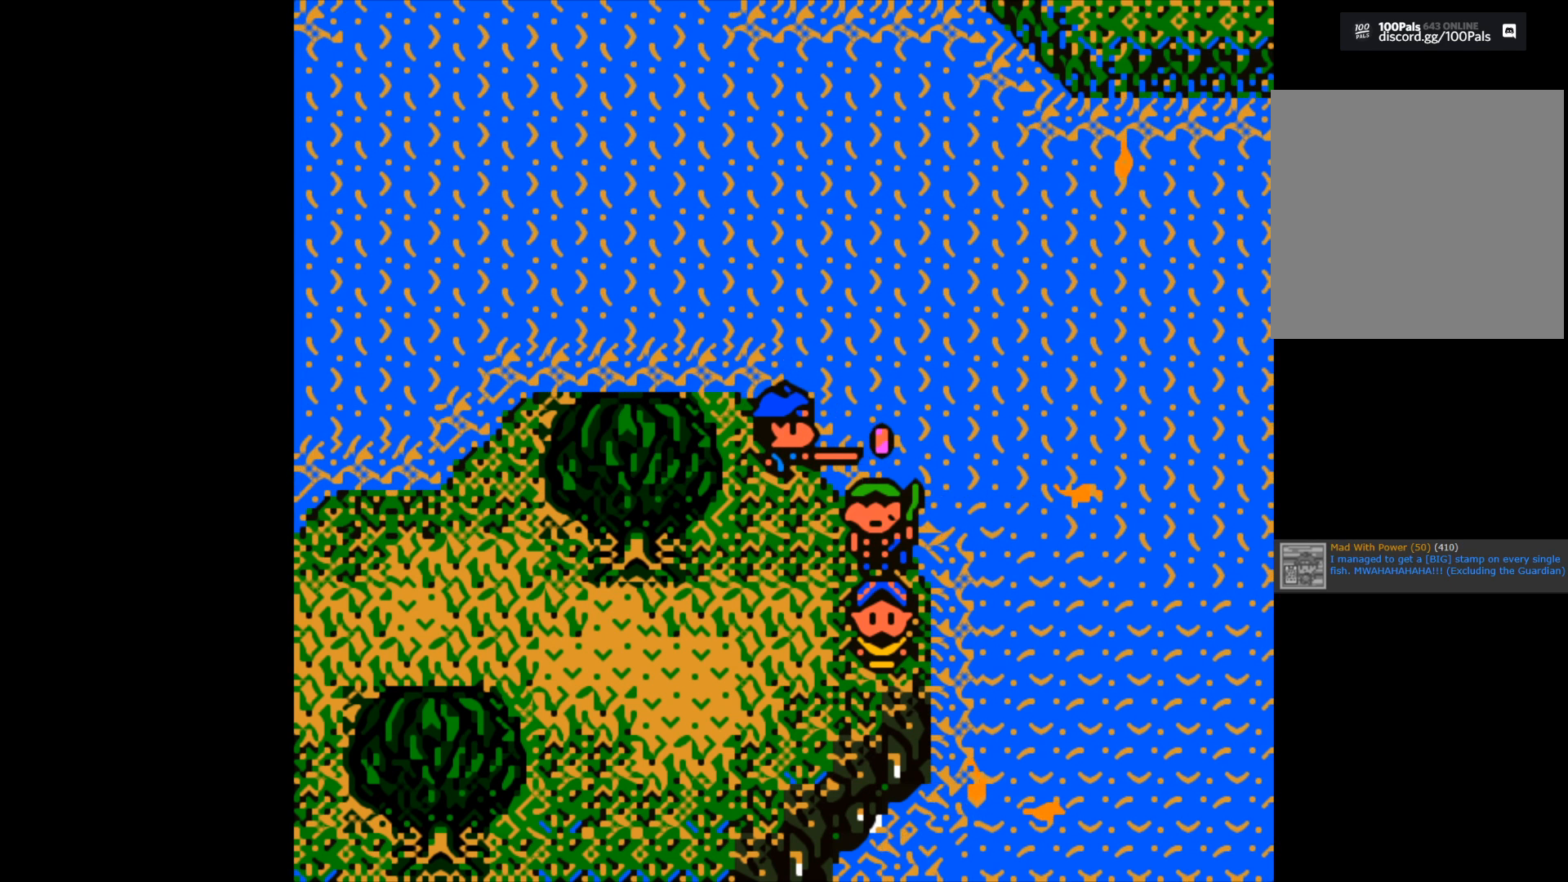
{"buttons": [], "left_stick": "right", "right_stick": "center", "events": [[167, "B", "down"], [417, "B", "up"], [467, "left_stick", "right"]]}